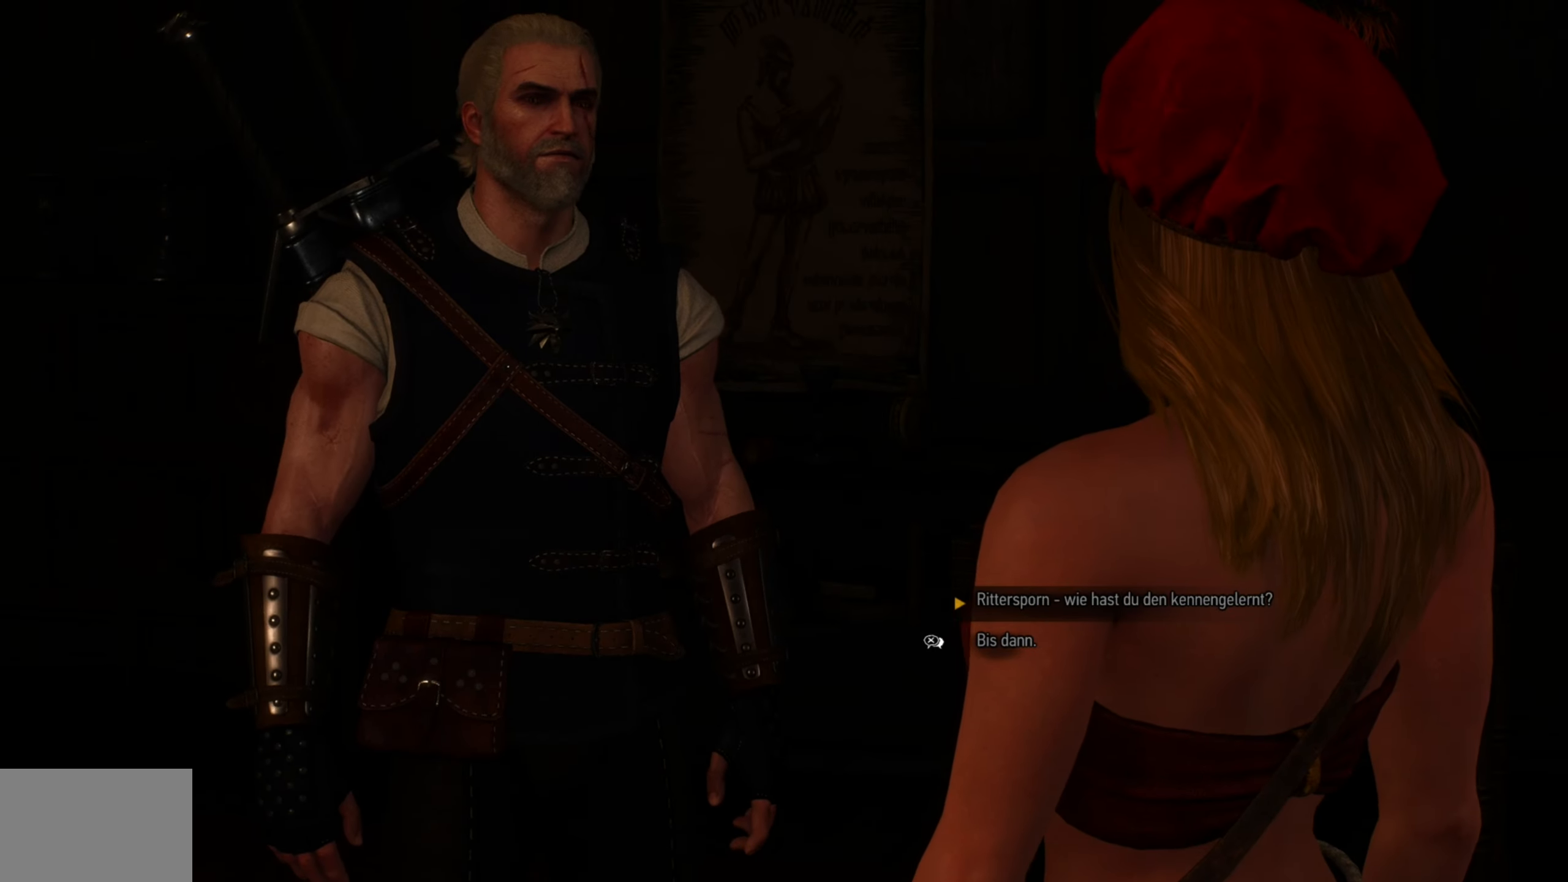
Gameplay with a controller (PlayStation layout); each line is a JSON object with the inputs held at the frame after it. "events" lists button and stick changes between this image and that frame as [ms after this image, input, new state], when the widget could be followed in between.
{"buttons": [], "left_stick": "center", "right_stick": "center", "events": [[17, "DPAD_DOWN", "up"], [333, "CROSS", "down"], [466, "CROSS", "up"]]}
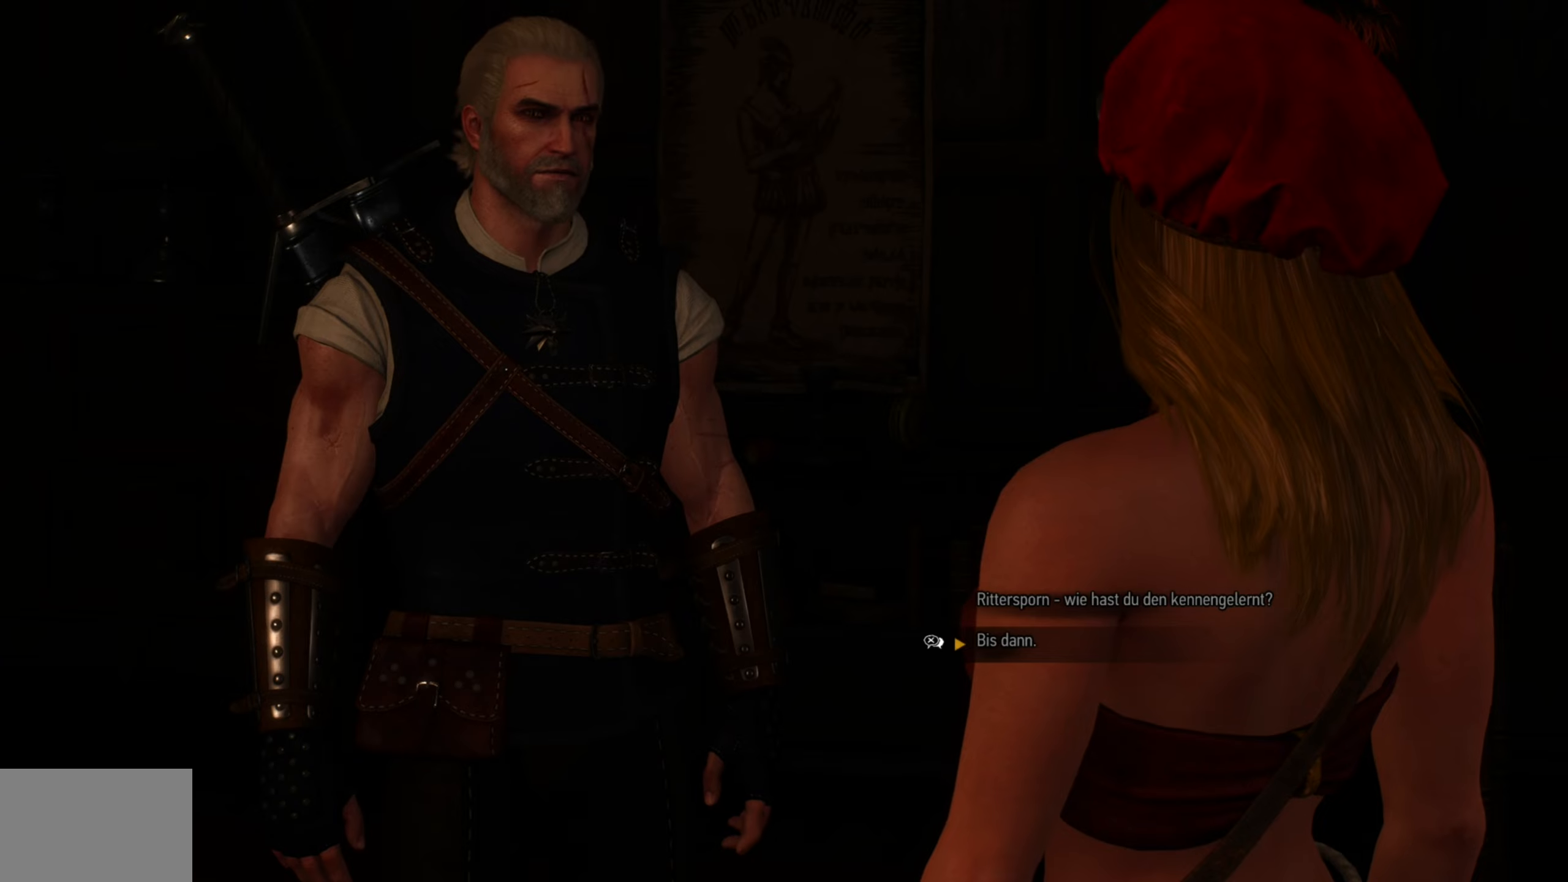
{"buttons": [], "left_stick": "center", "right_stick": "center", "events": []}
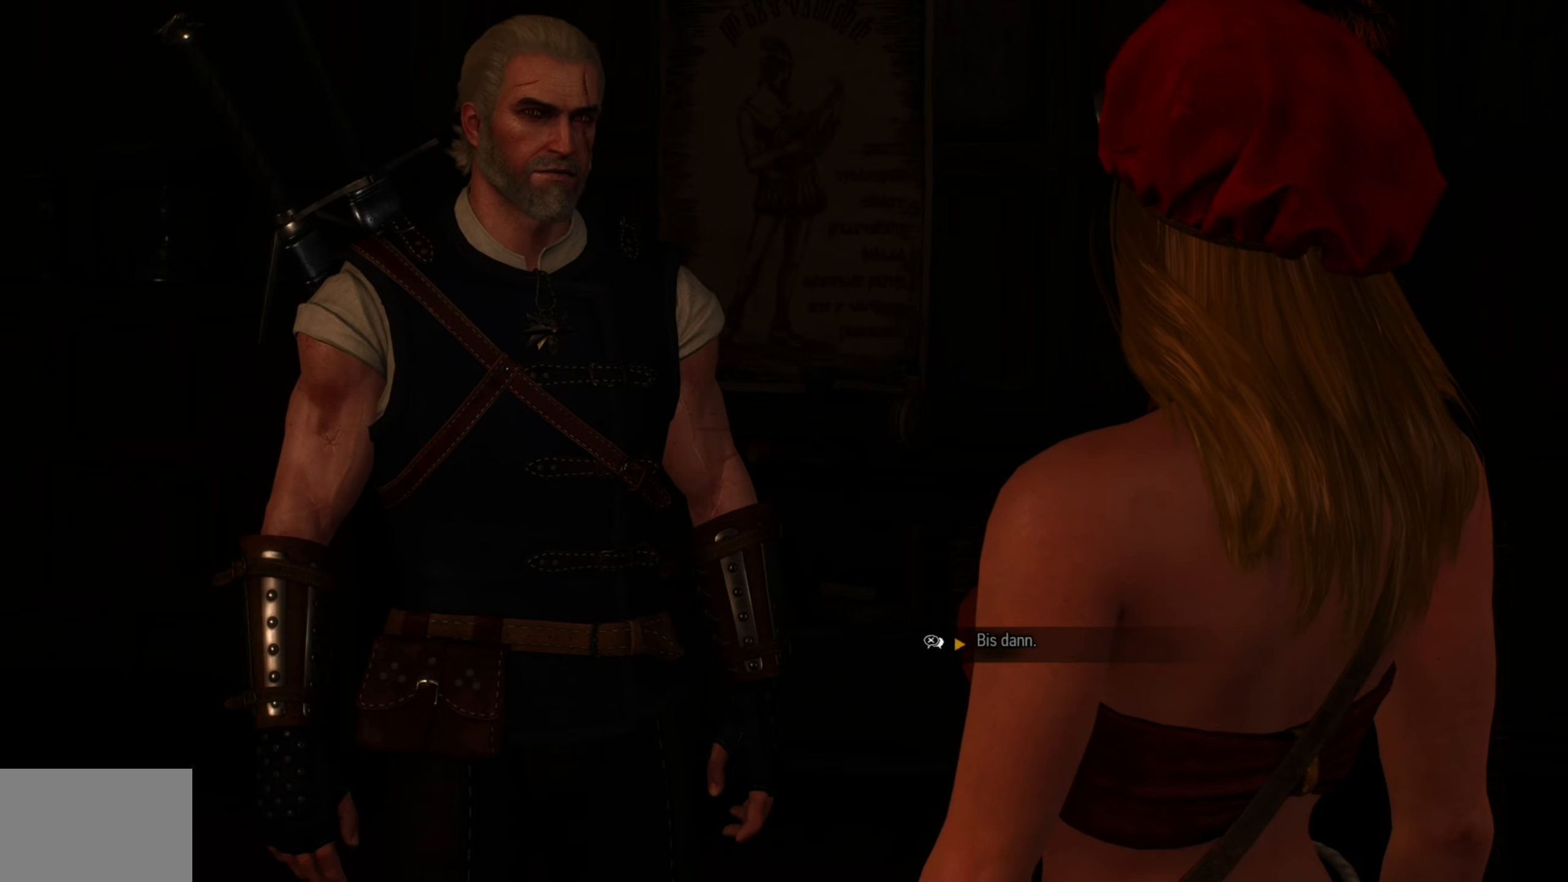
{"buttons": [], "left_stick": "center", "right_stick": "center", "events": []}
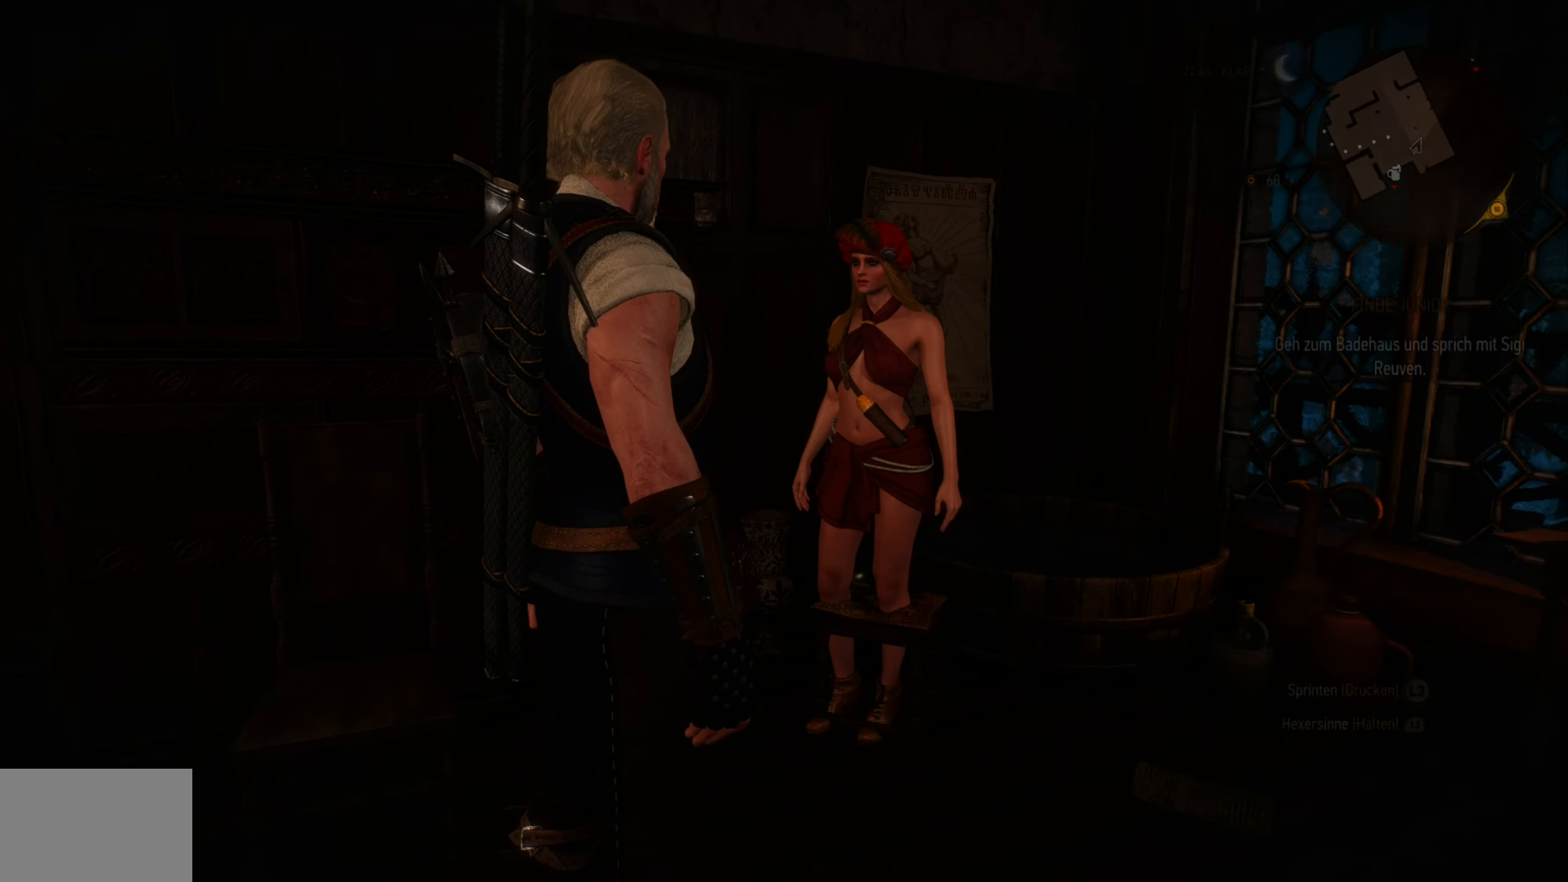
{"buttons": [], "left_stick": "center", "right_stick": "center", "events": []}
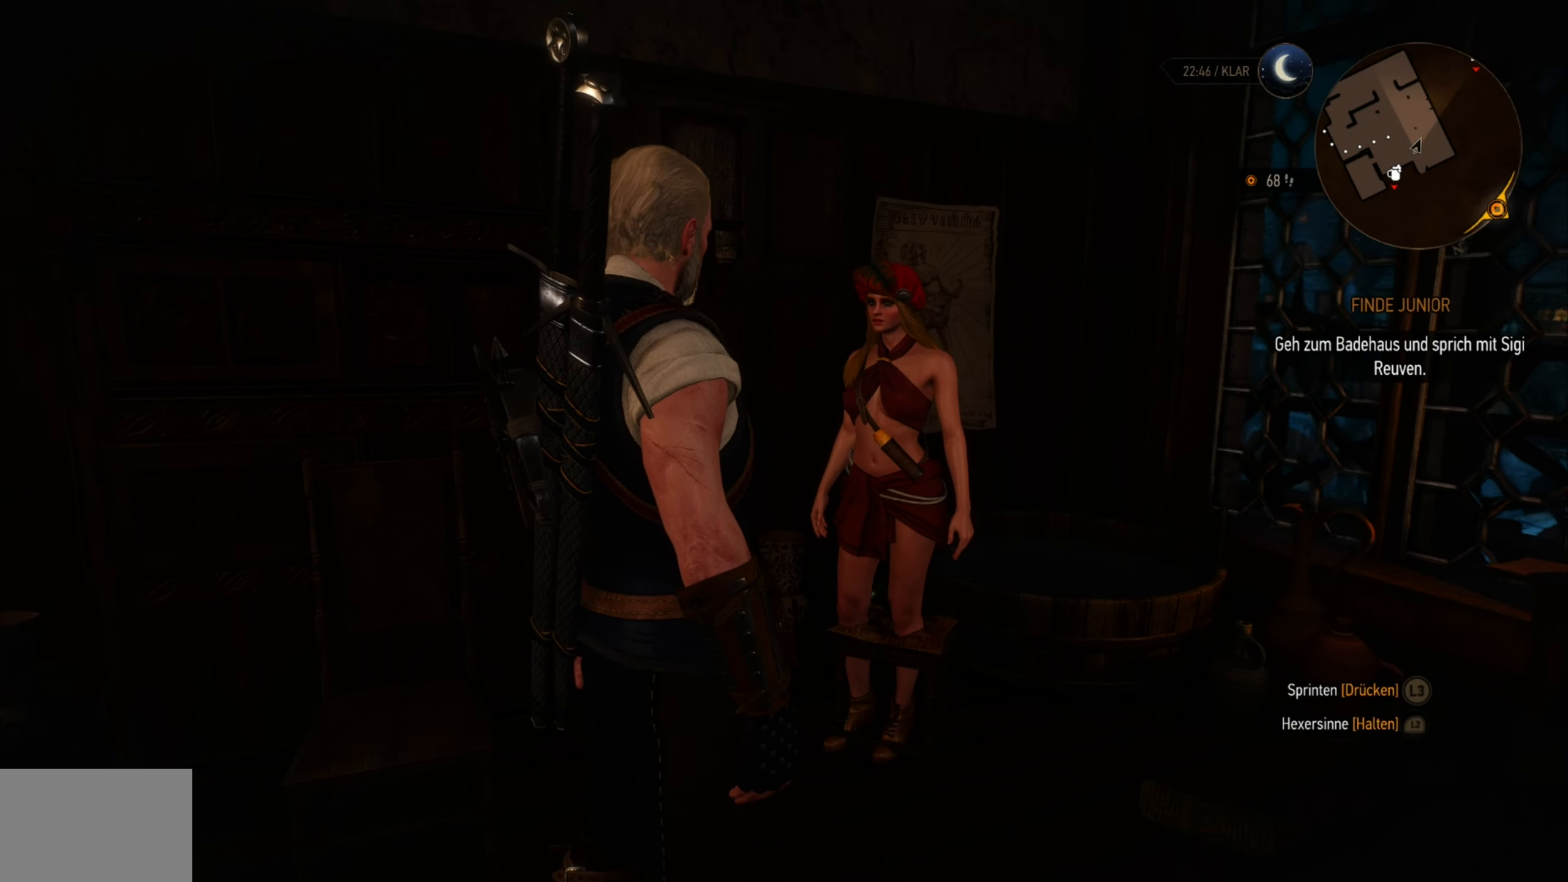
{"buttons": [], "left_stick": "center", "right_stick": "center", "events": []}
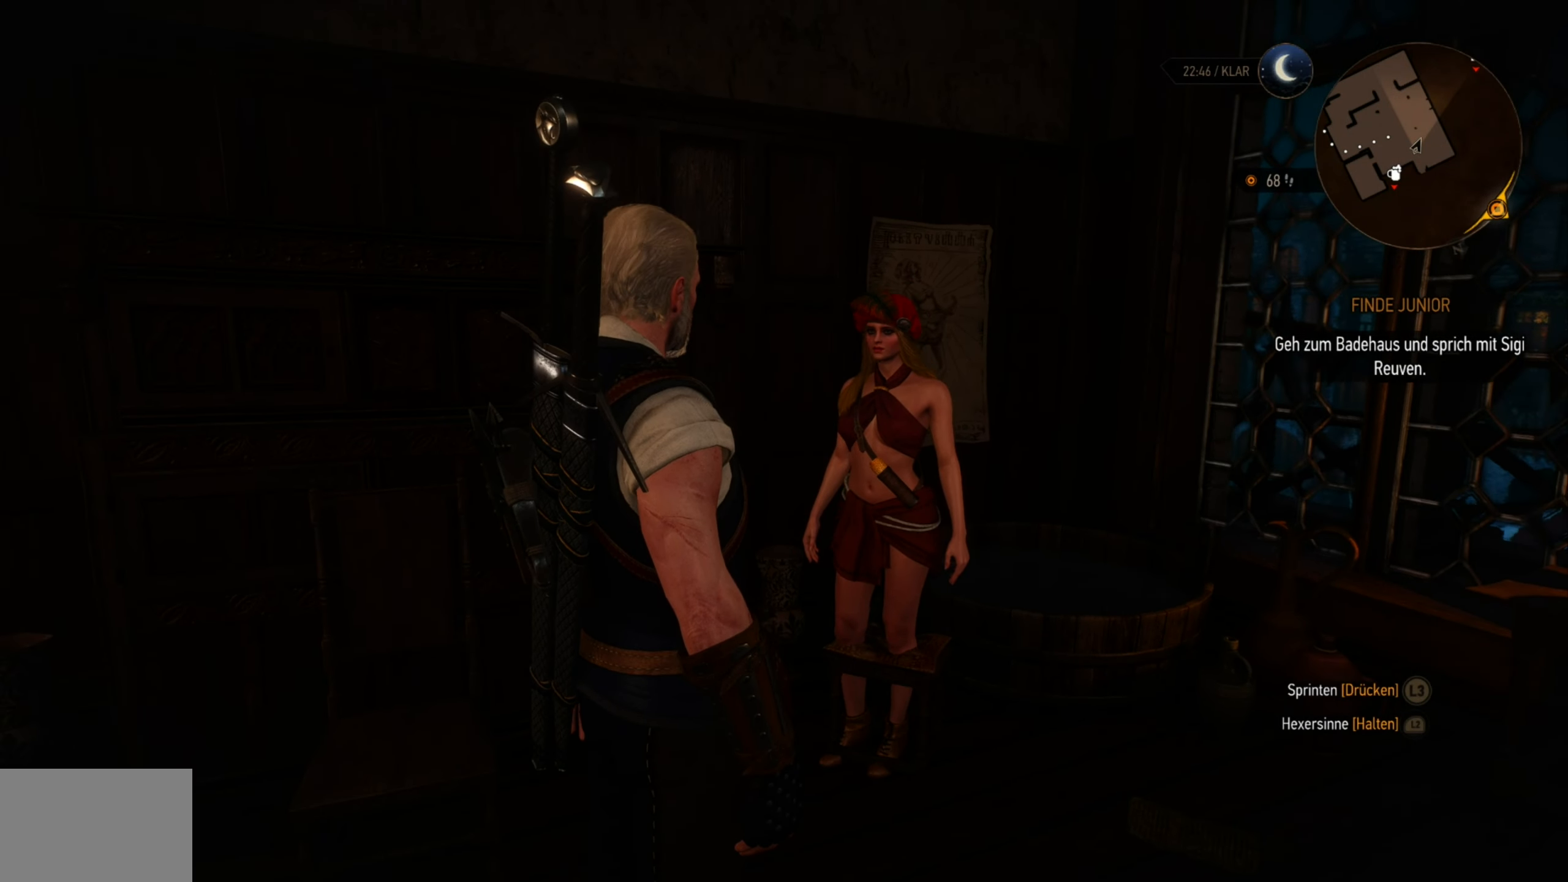
{"buttons": [], "left_stick": "center", "right_stick": "center", "events": []}
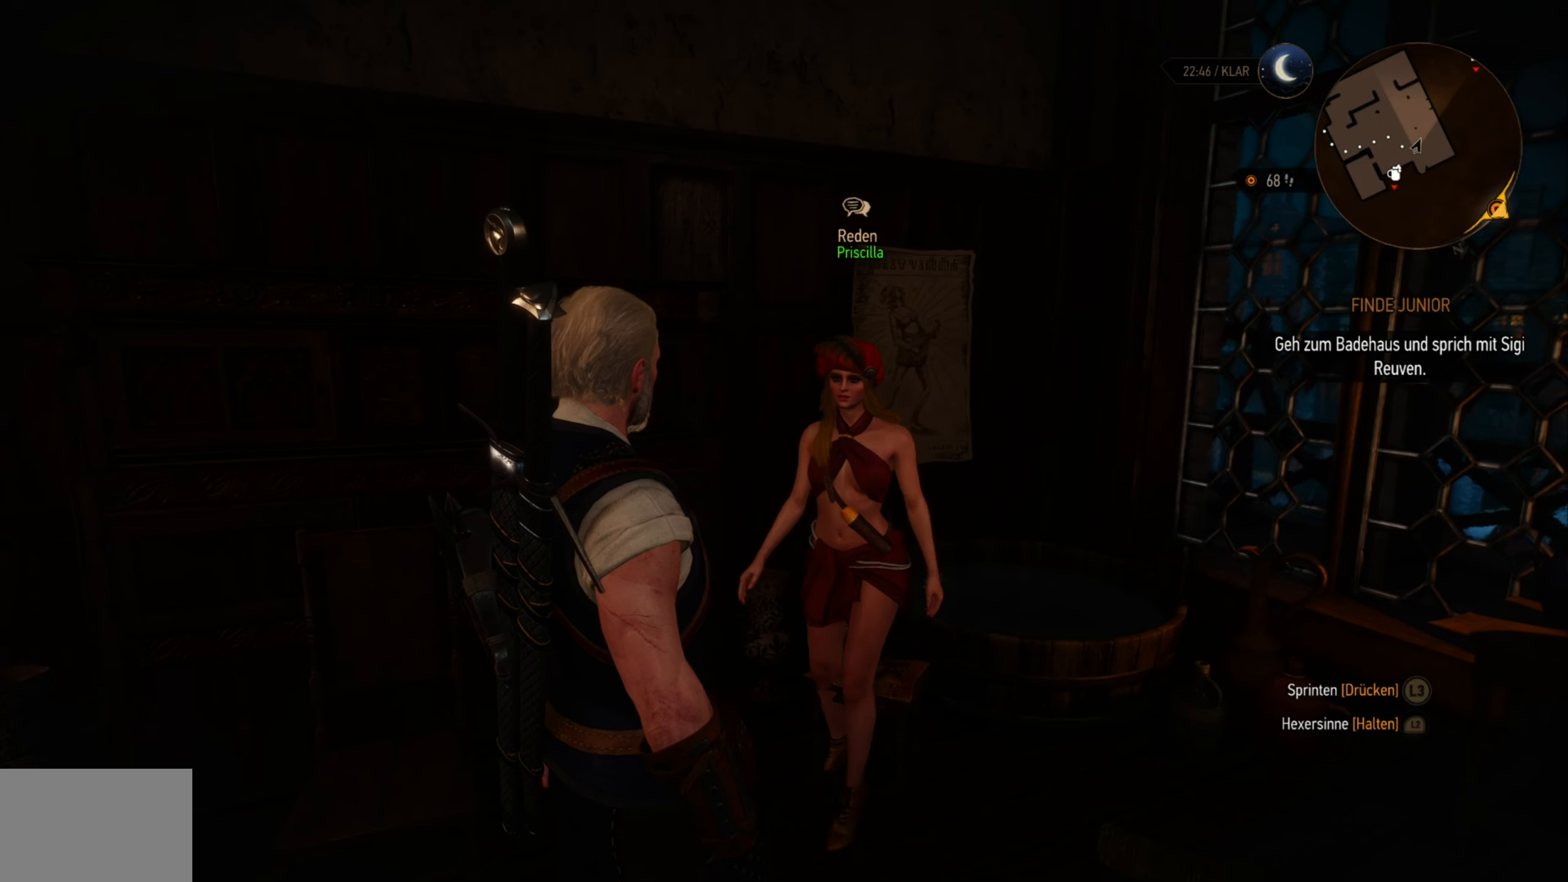
{"buttons": [], "left_stick": "center", "right_stick": "center", "events": [[216, "right_stick", "down-left"], [500, "right_stick", "center"]]}
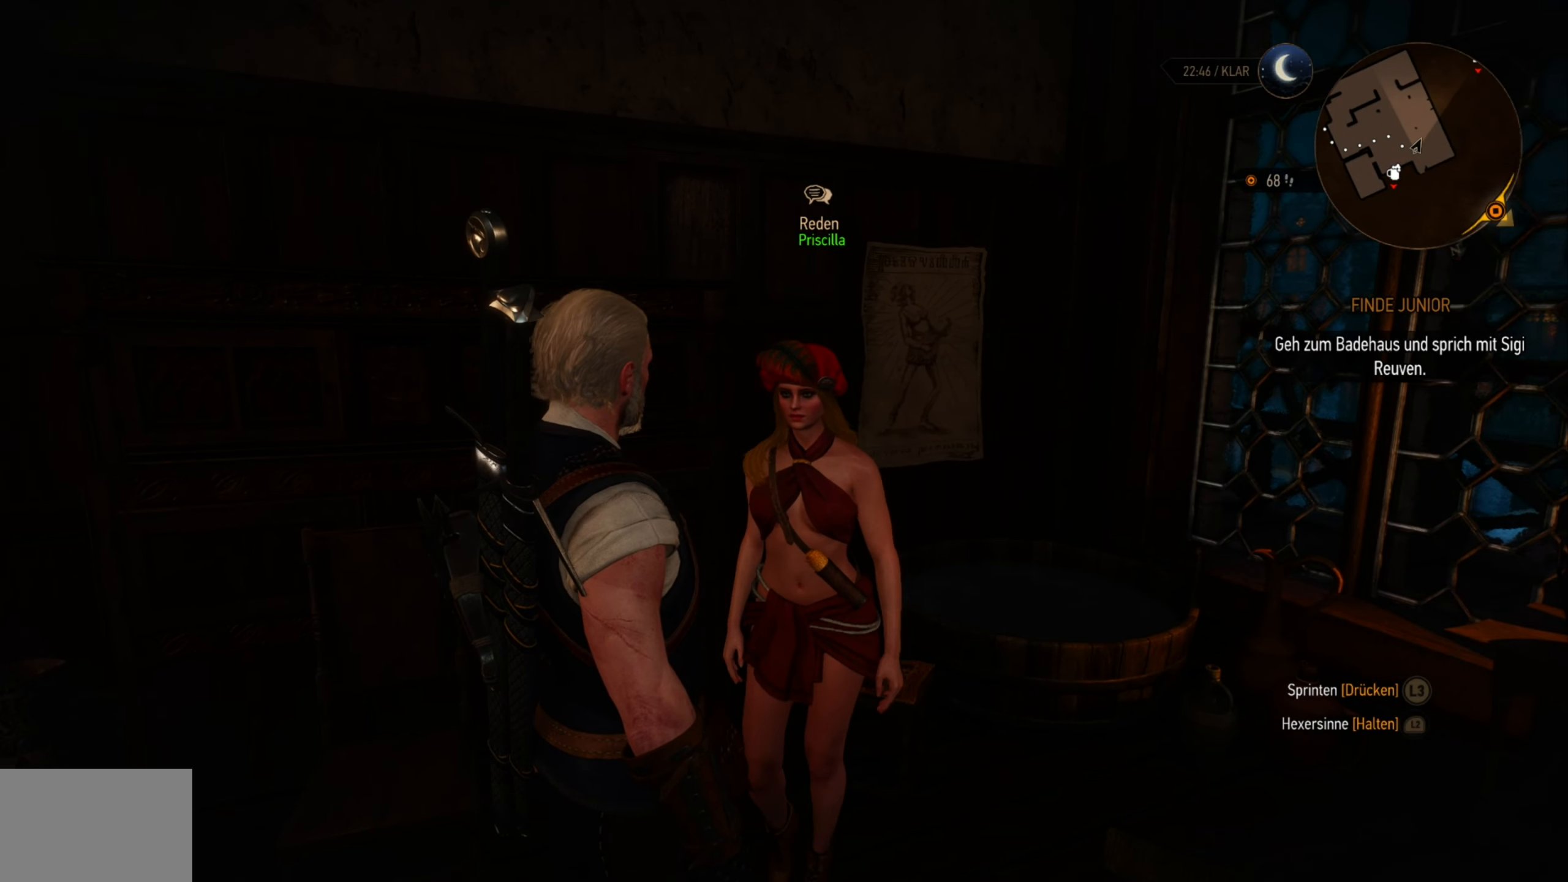
{"buttons": [], "left_stick": "center", "right_stick": "center", "events": []}
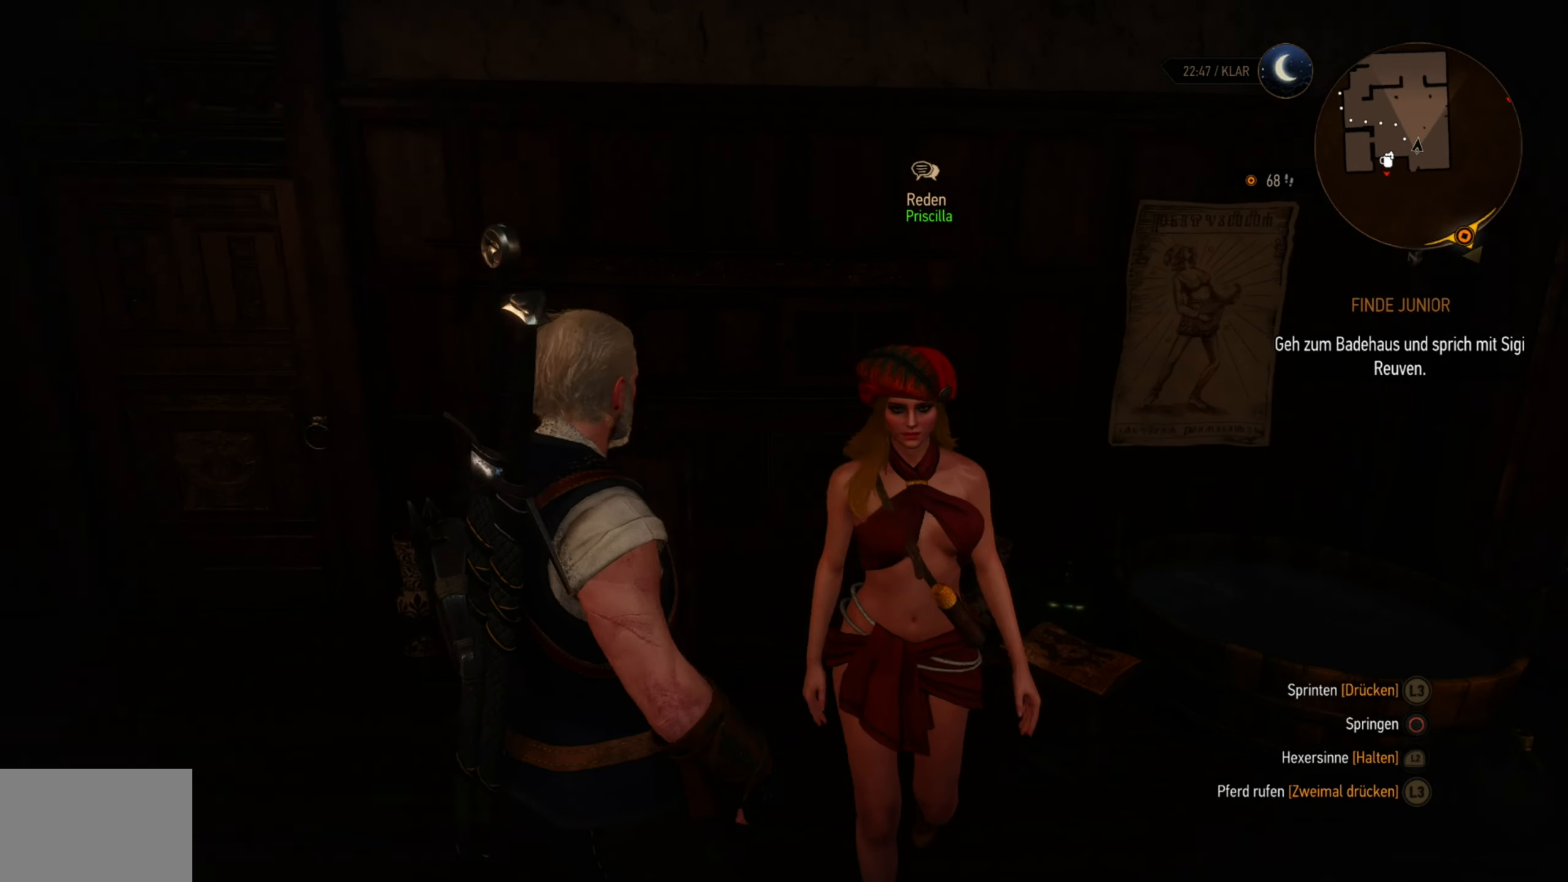
{"buttons": [], "left_stick": "center", "right_stick": "center", "events": []}
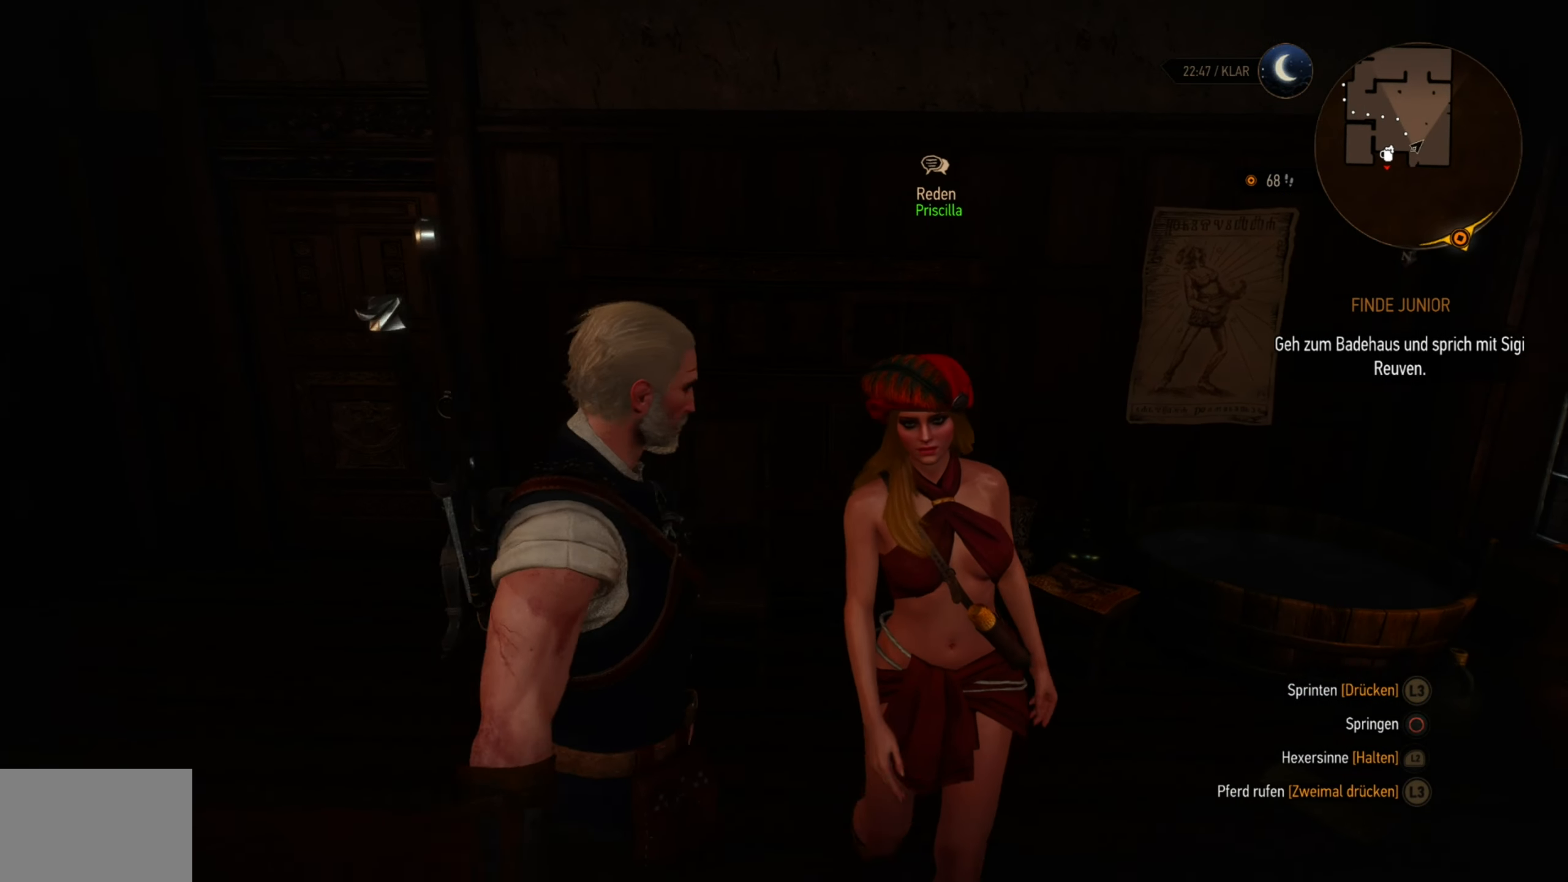
{"buttons": [], "left_stick": "center", "right_stick": "center", "events": []}
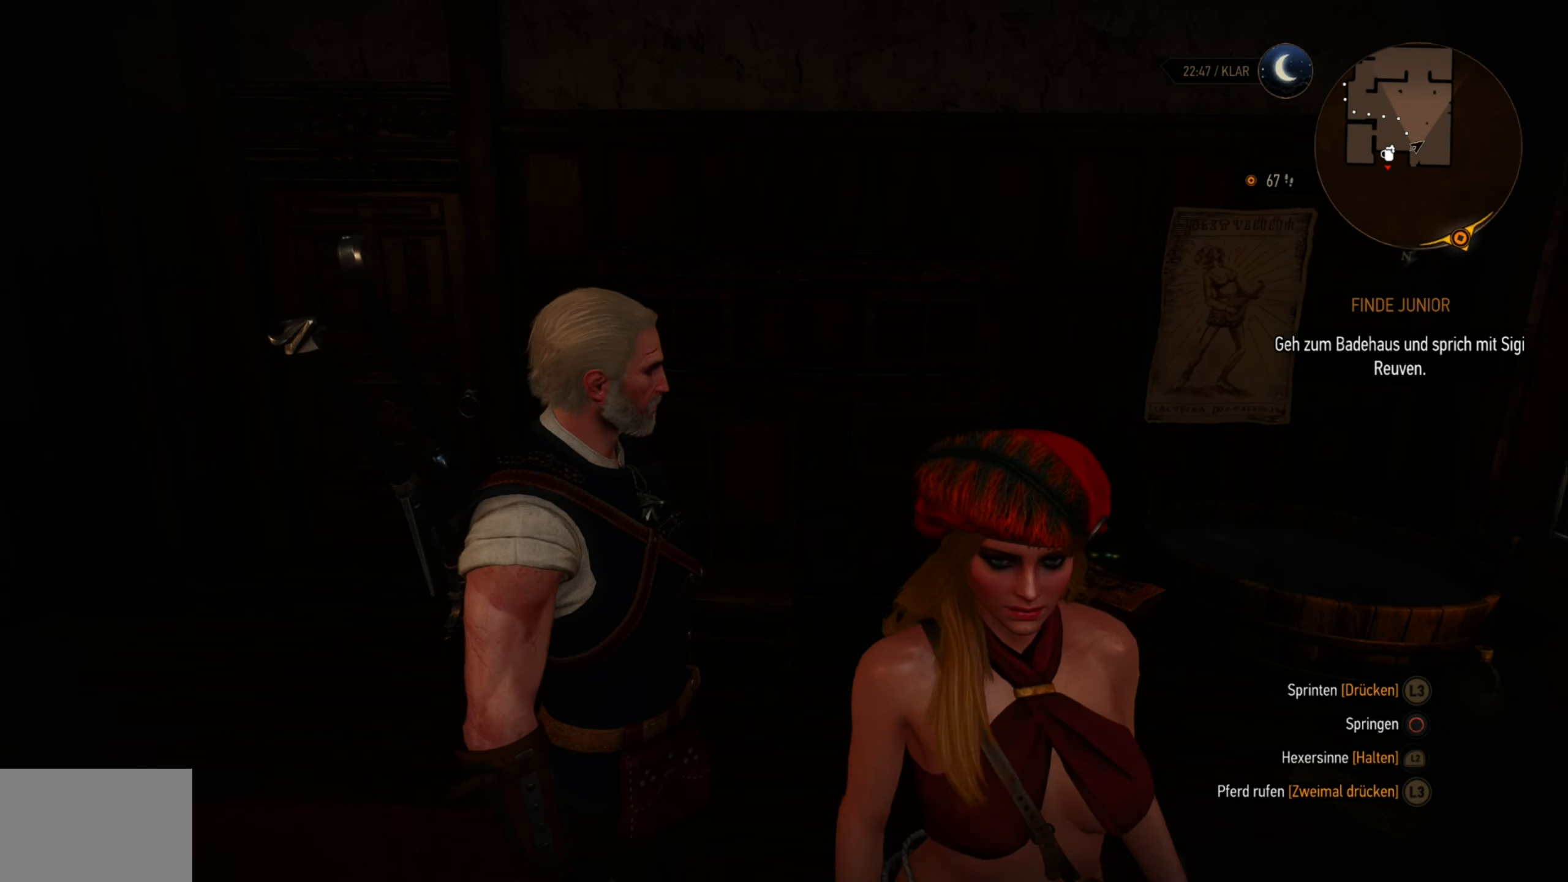
{"buttons": [], "left_stick": "up", "right_stick": "center", "events": [[66, "right_stick", "left"], [100, "left_stick", "up-left"], [300, "right_stick", "center"], [500, "left_stick", "up"]]}
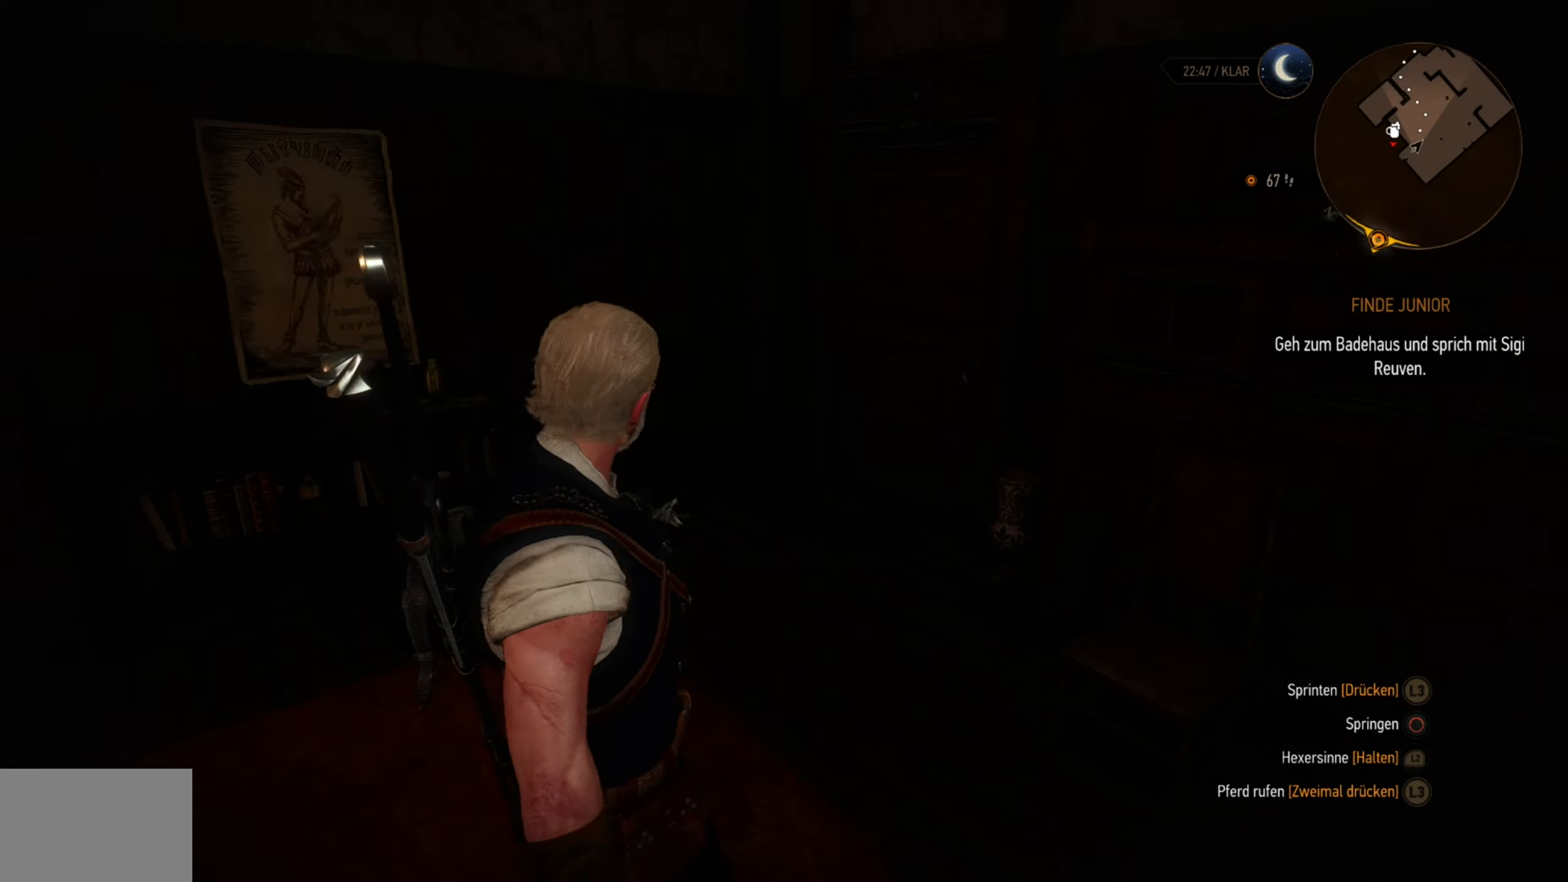
{"buttons": [], "left_stick": "up", "right_stick": "center", "events": []}
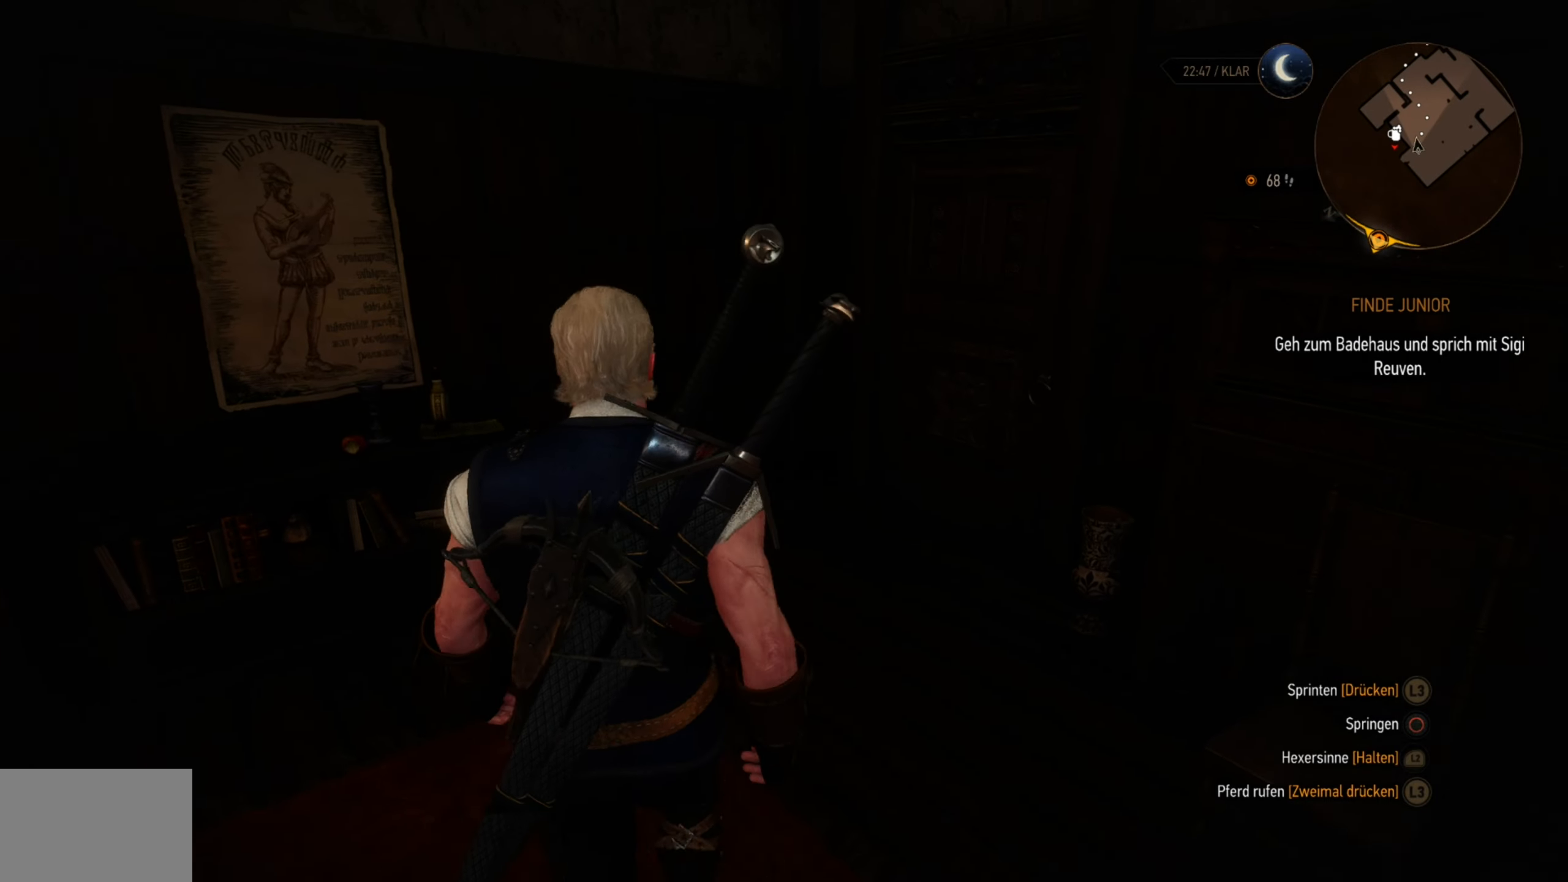
{"buttons": [], "left_stick": "up", "right_stick": "center", "events": [[117, "right_stick", "down-right"], [267, "right_stick", "center"]]}
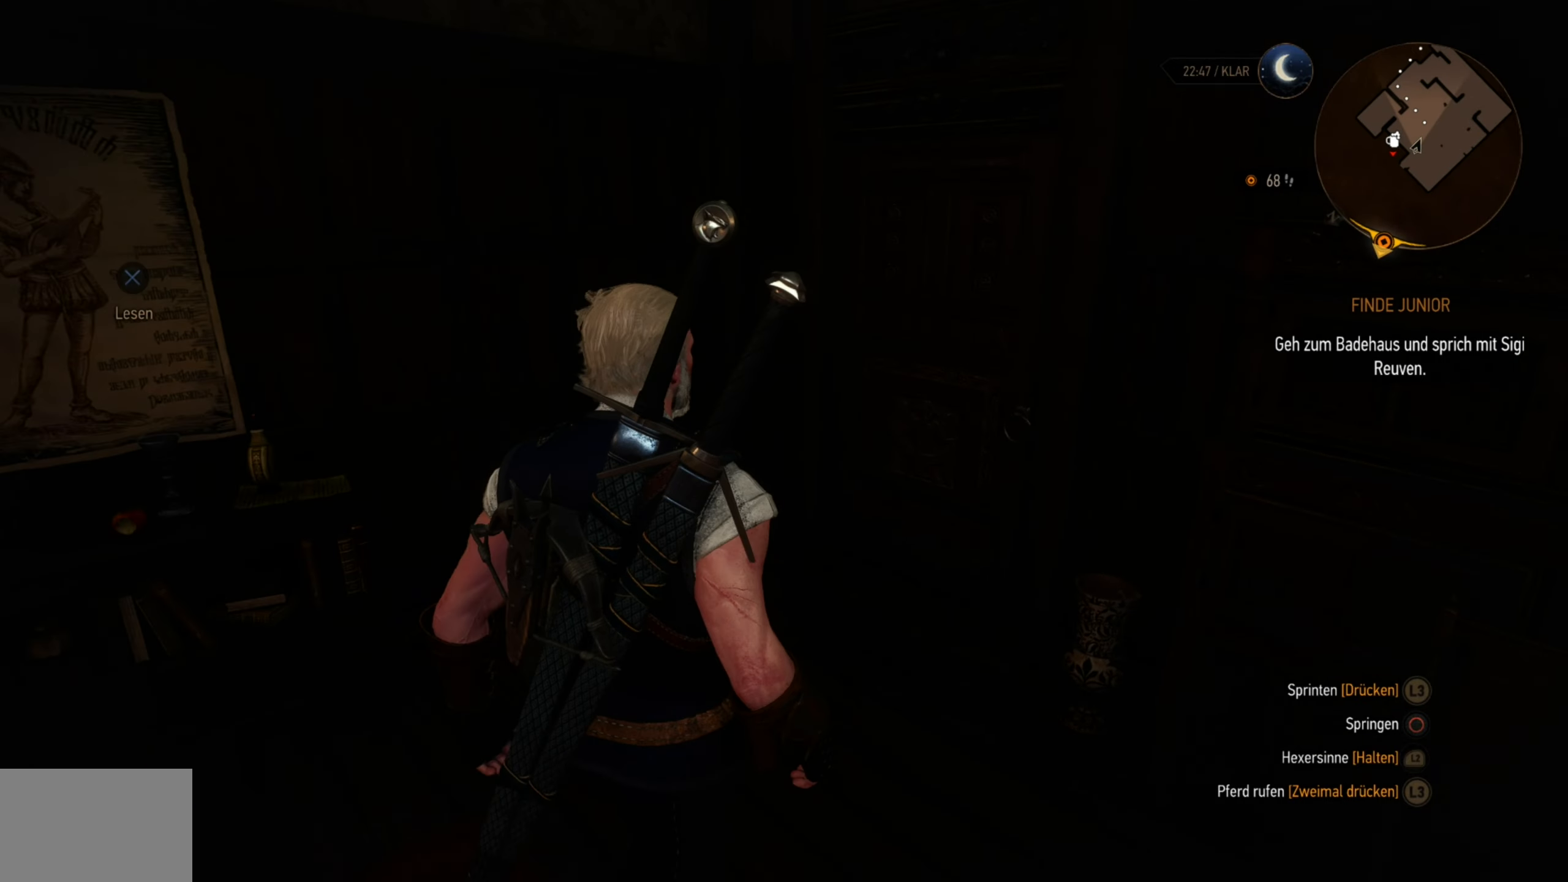
{"buttons": [], "left_stick": "up", "right_stick": "center", "events": []}
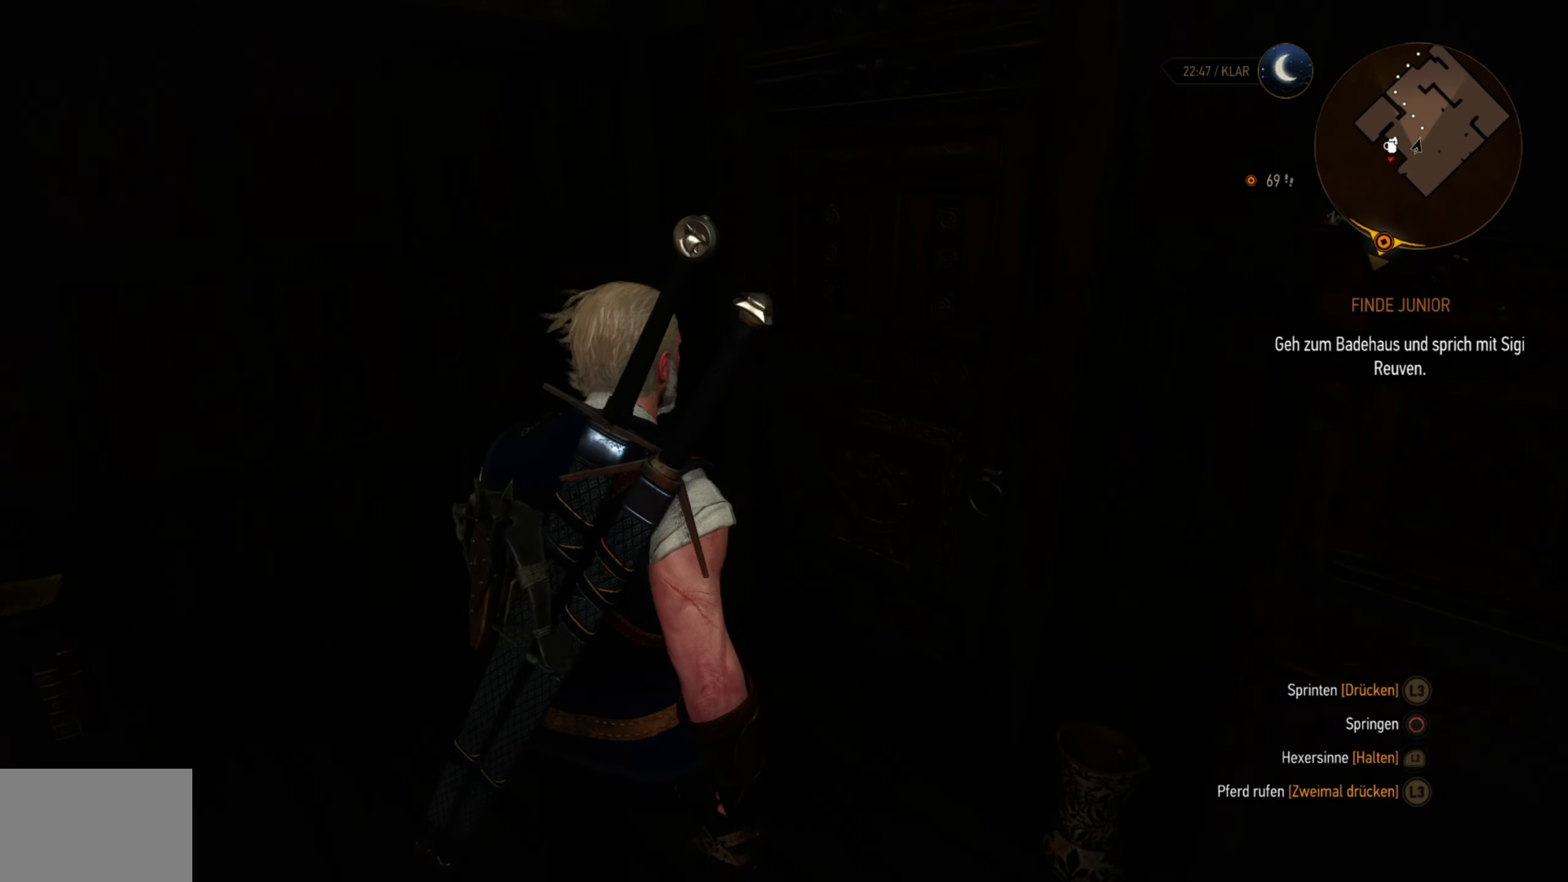
{"buttons": [], "left_stick": "up-right", "right_stick": "center", "events": [[417, "left_stick", "up-right"]]}
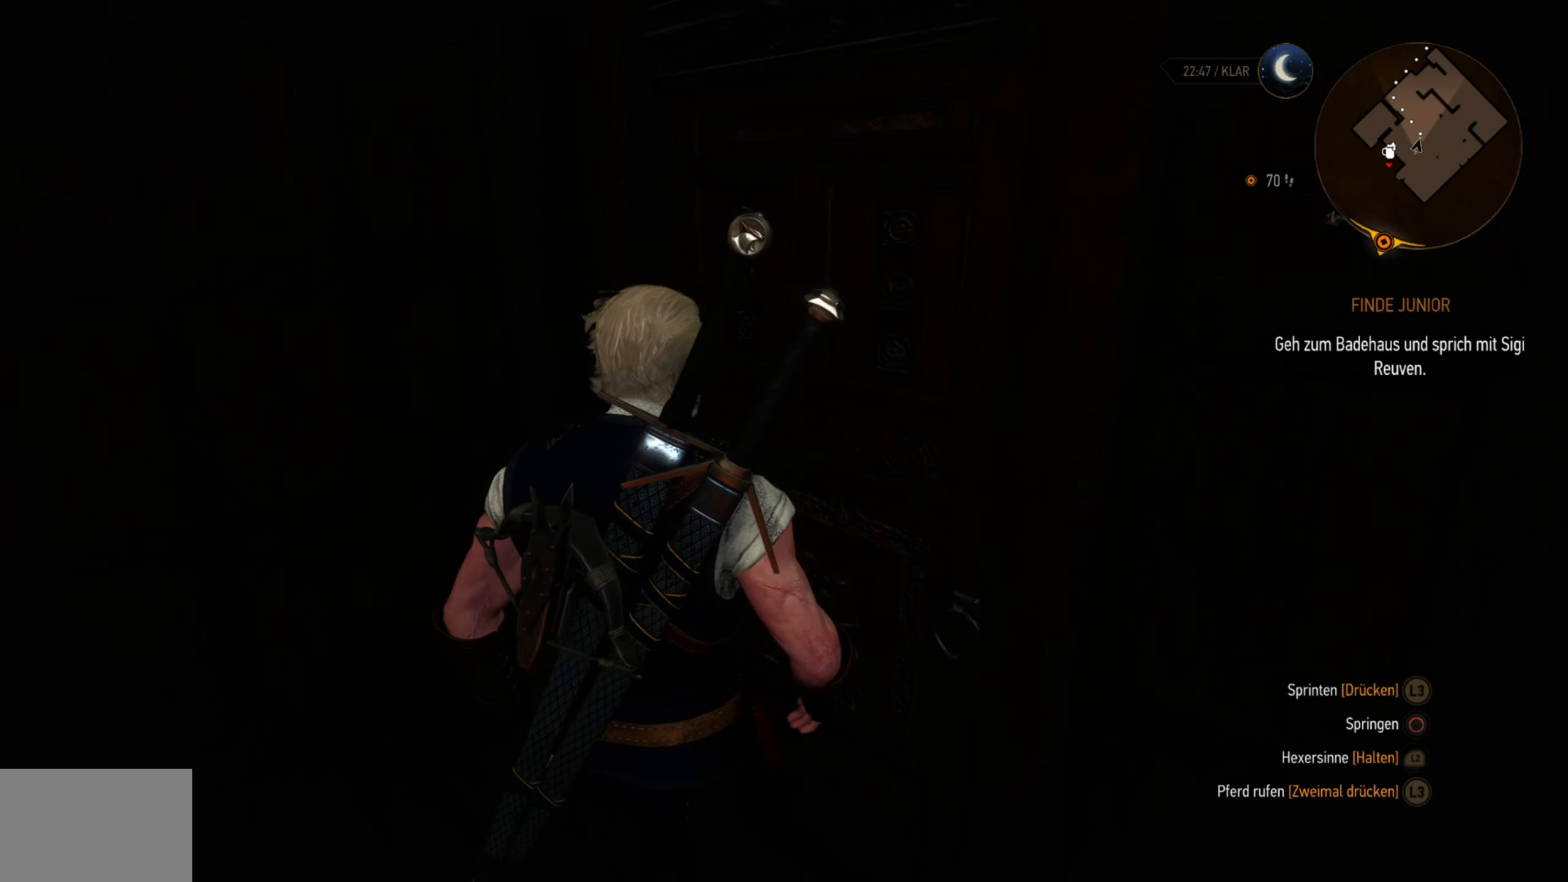
{"buttons": [], "left_stick": "up-right", "right_stick": "center", "events": []}
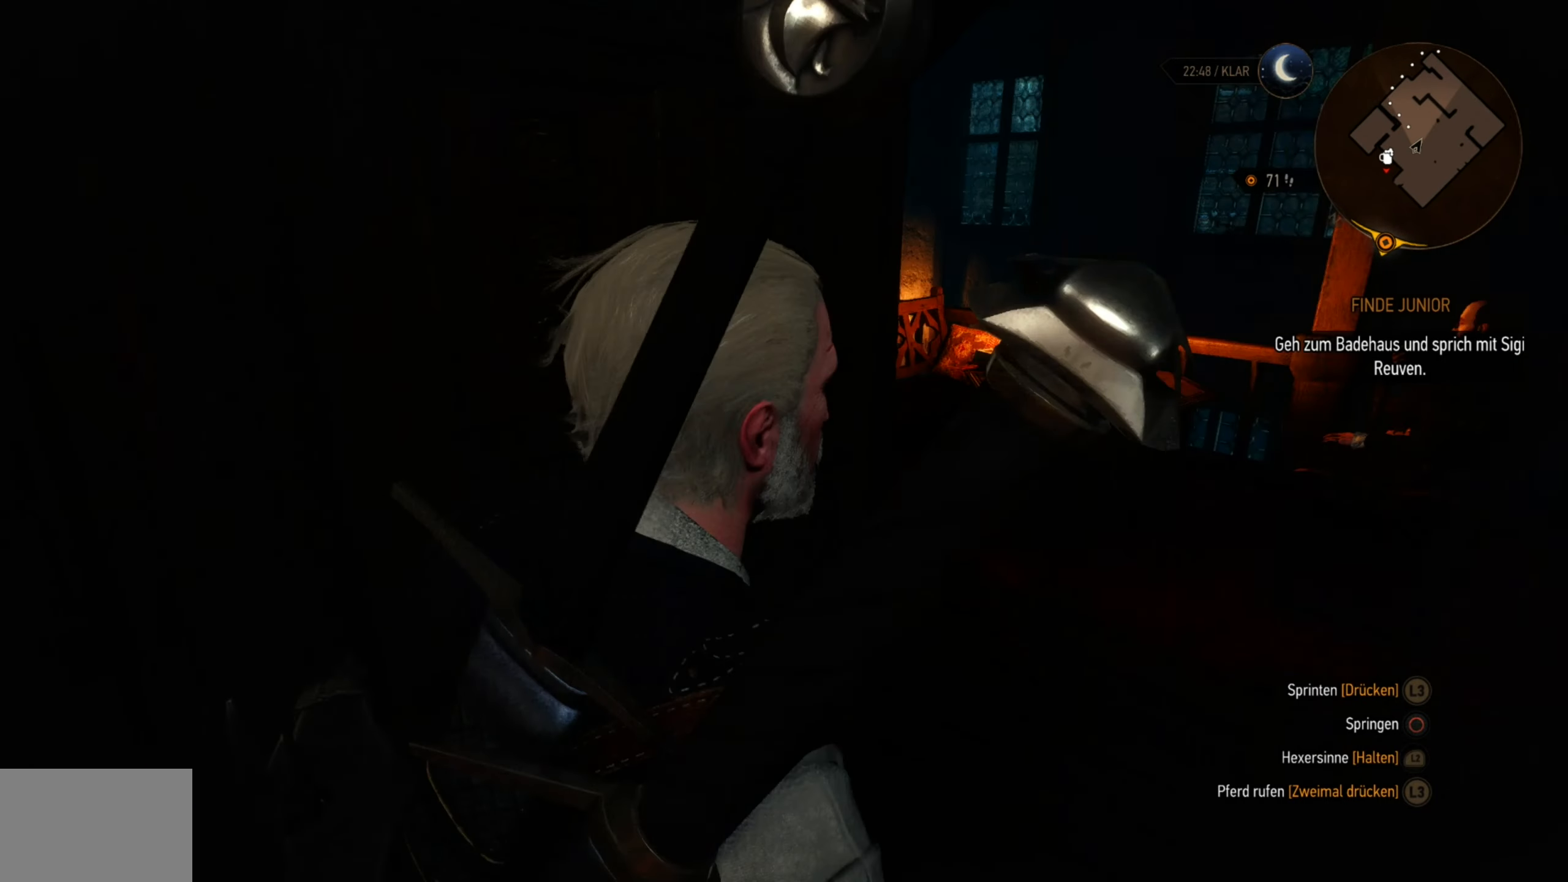
{"buttons": [], "left_stick": "up", "right_stick": "down-left", "events": [[350, "left_stick", "up"], [400, "right_stick", "down-left"]]}
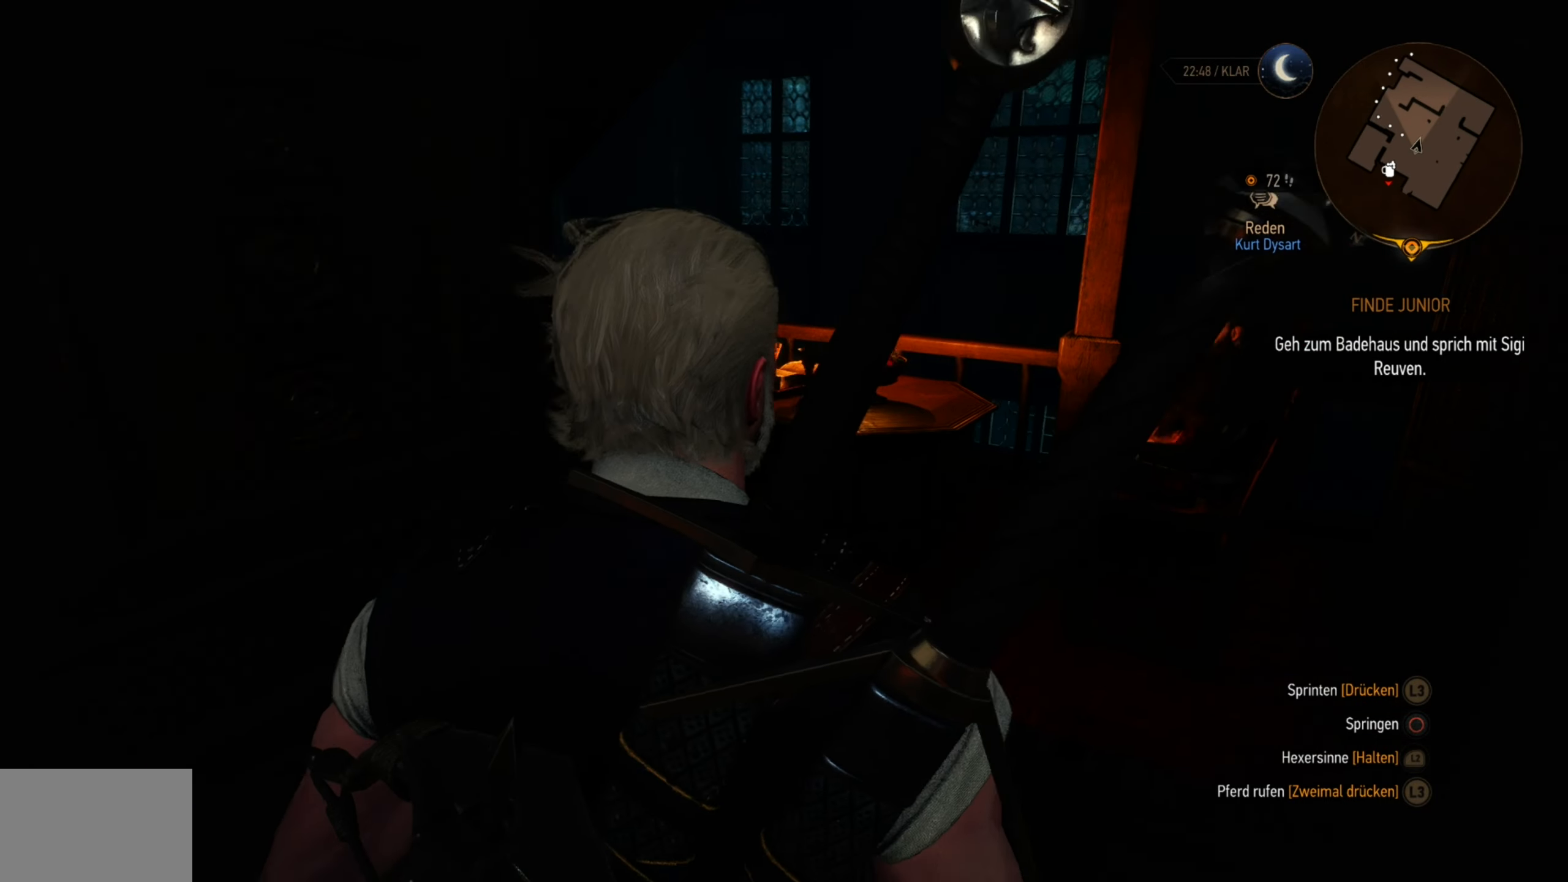
{"buttons": [], "left_stick": "up", "right_stick": "down-left", "events": [[117, "right_stick", "center"], [250, "L3", "down"], [300, "right_stick", "down-left"], [417, "L3", "up"]]}
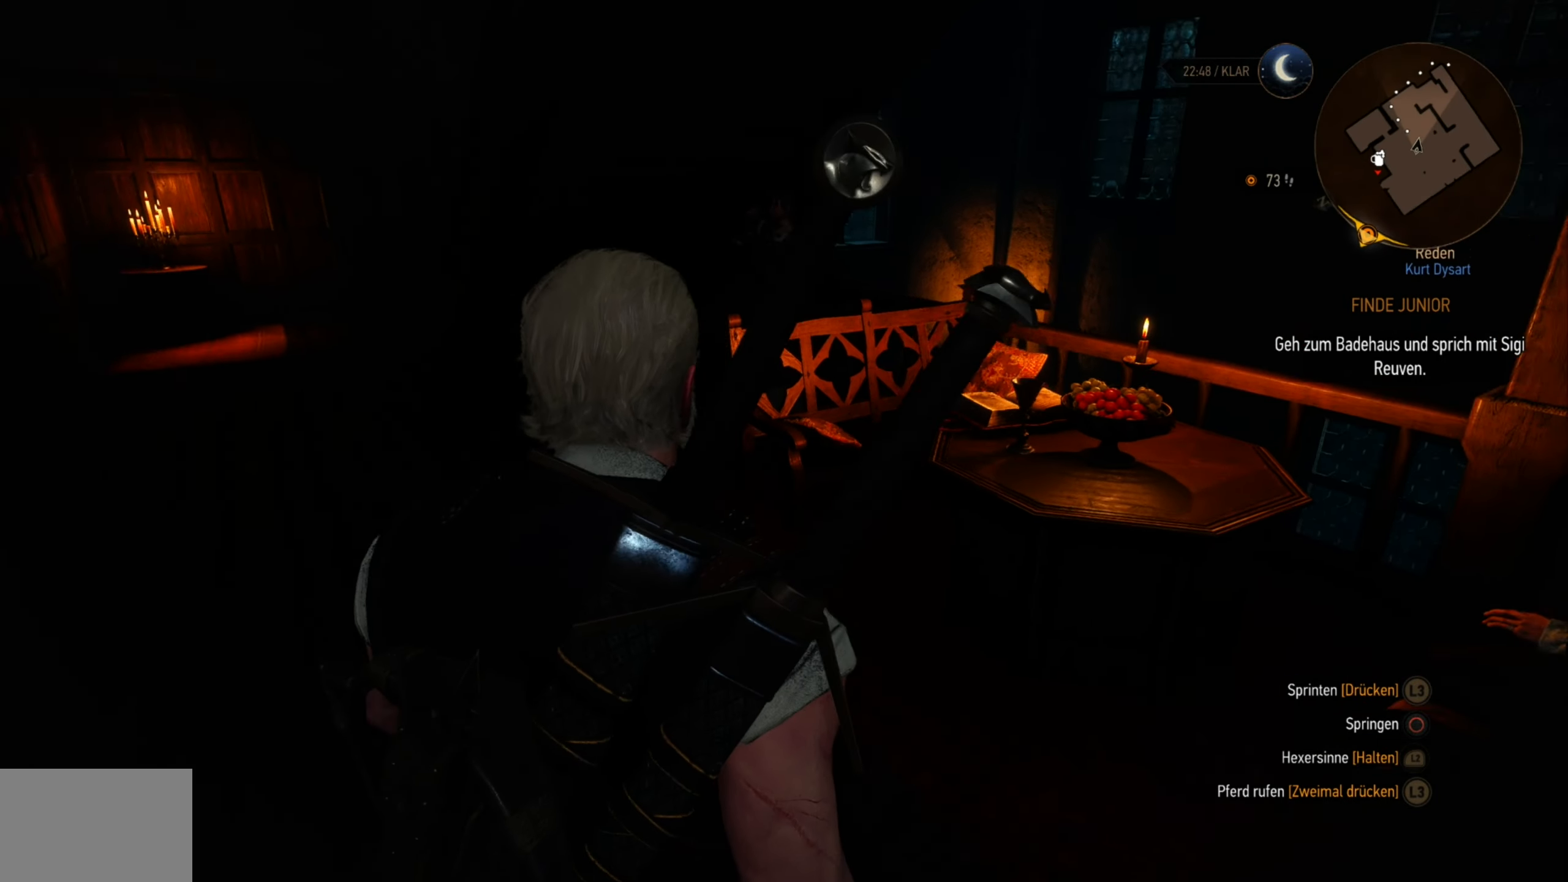
{"buttons": [], "left_stick": "up", "right_stick": "center", "events": [[17, "right_stick", "center"]]}
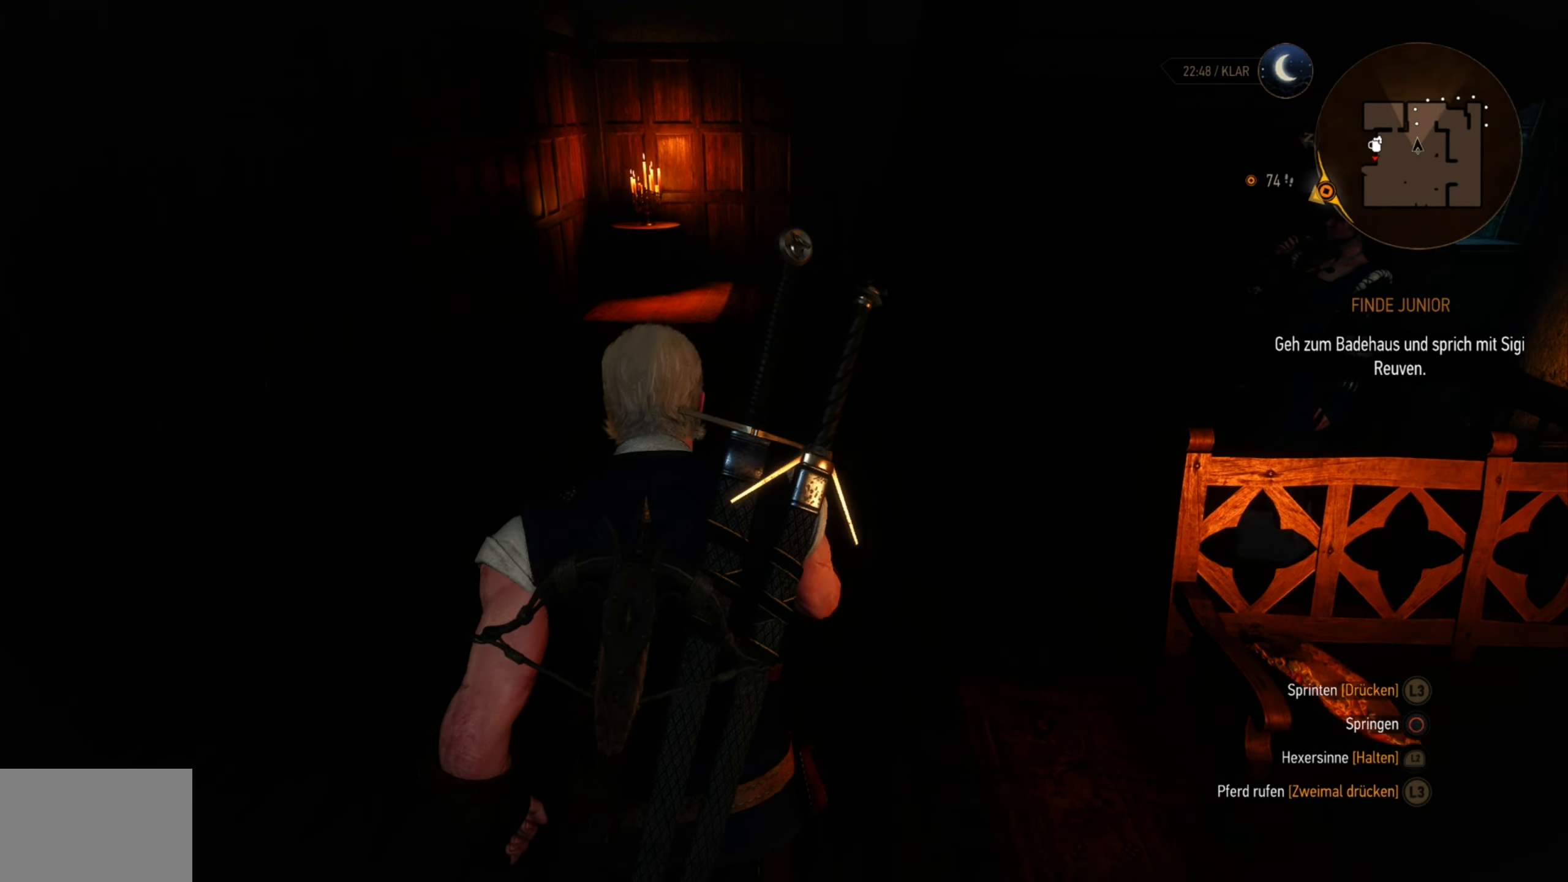
{"buttons": [], "left_stick": "up", "right_stick": "right", "events": [[250, "right_stick", "right"]]}
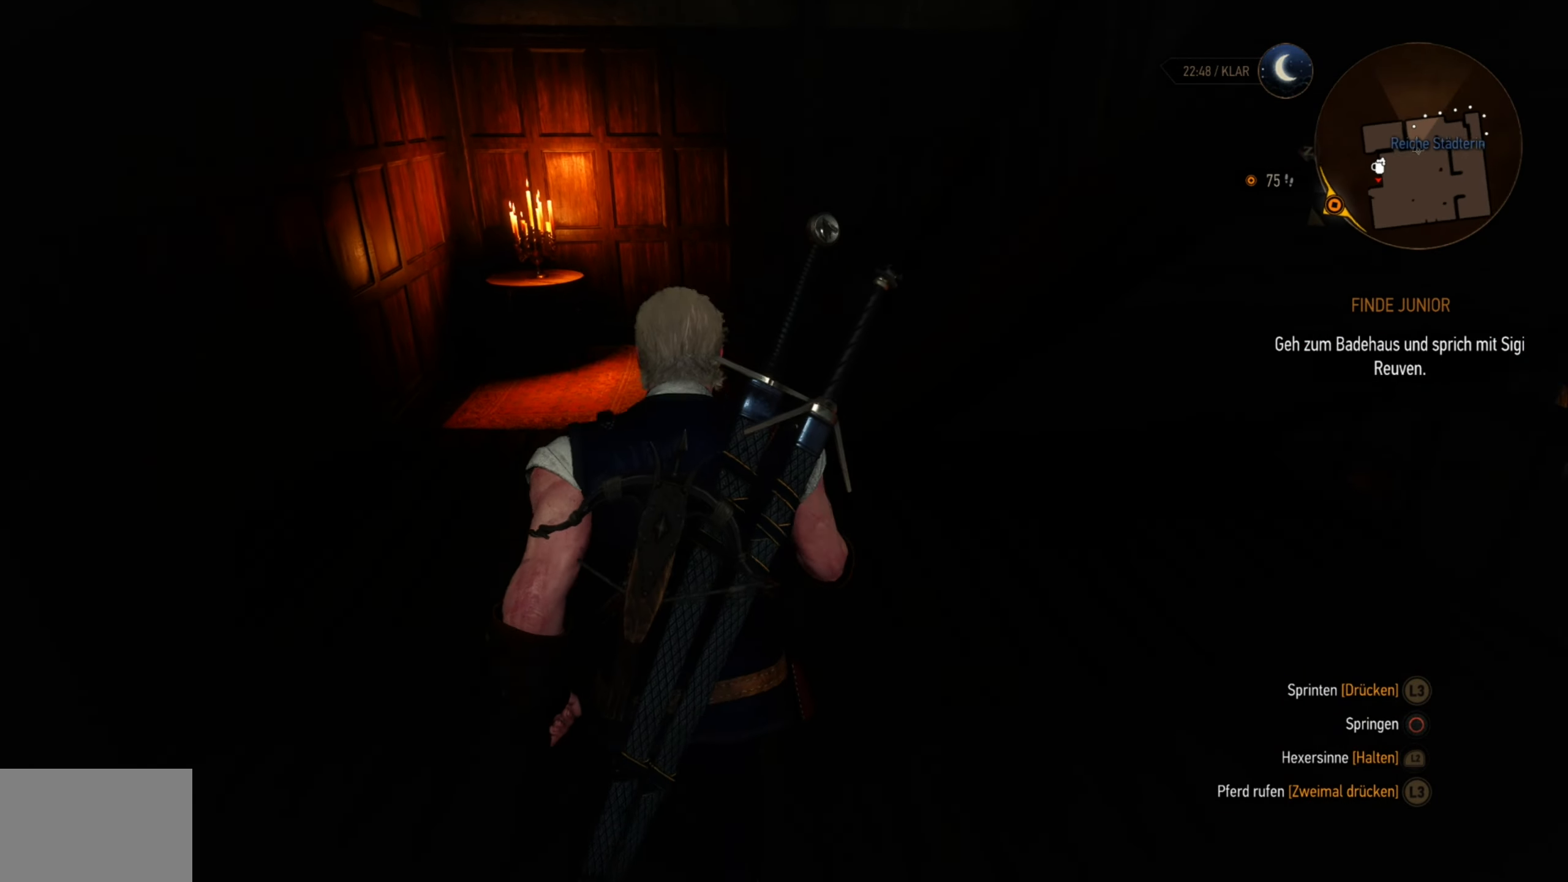
{"buttons": [], "left_stick": "up-left", "right_stick": "center", "events": [[133, "left_stick", "up-left"], [450, "right_stick", "center"]]}
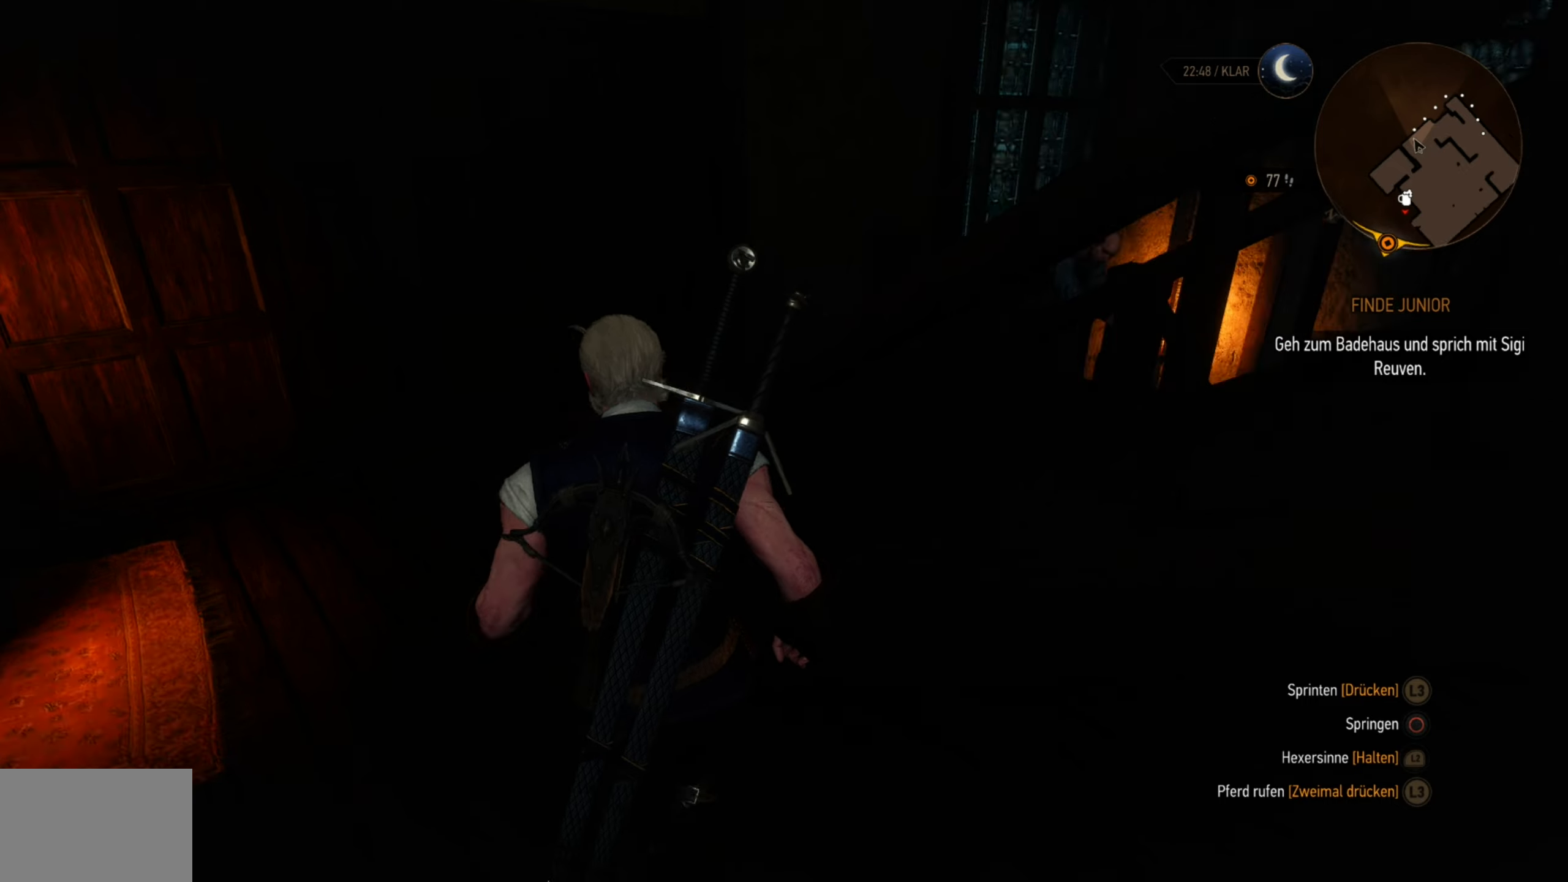
{"buttons": [], "left_stick": "up-right", "right_stick": "right", "events": [[67, "left_stick", "up"], [184, "left_stick", "up-right"], [400, "right_stick", "right"]]}
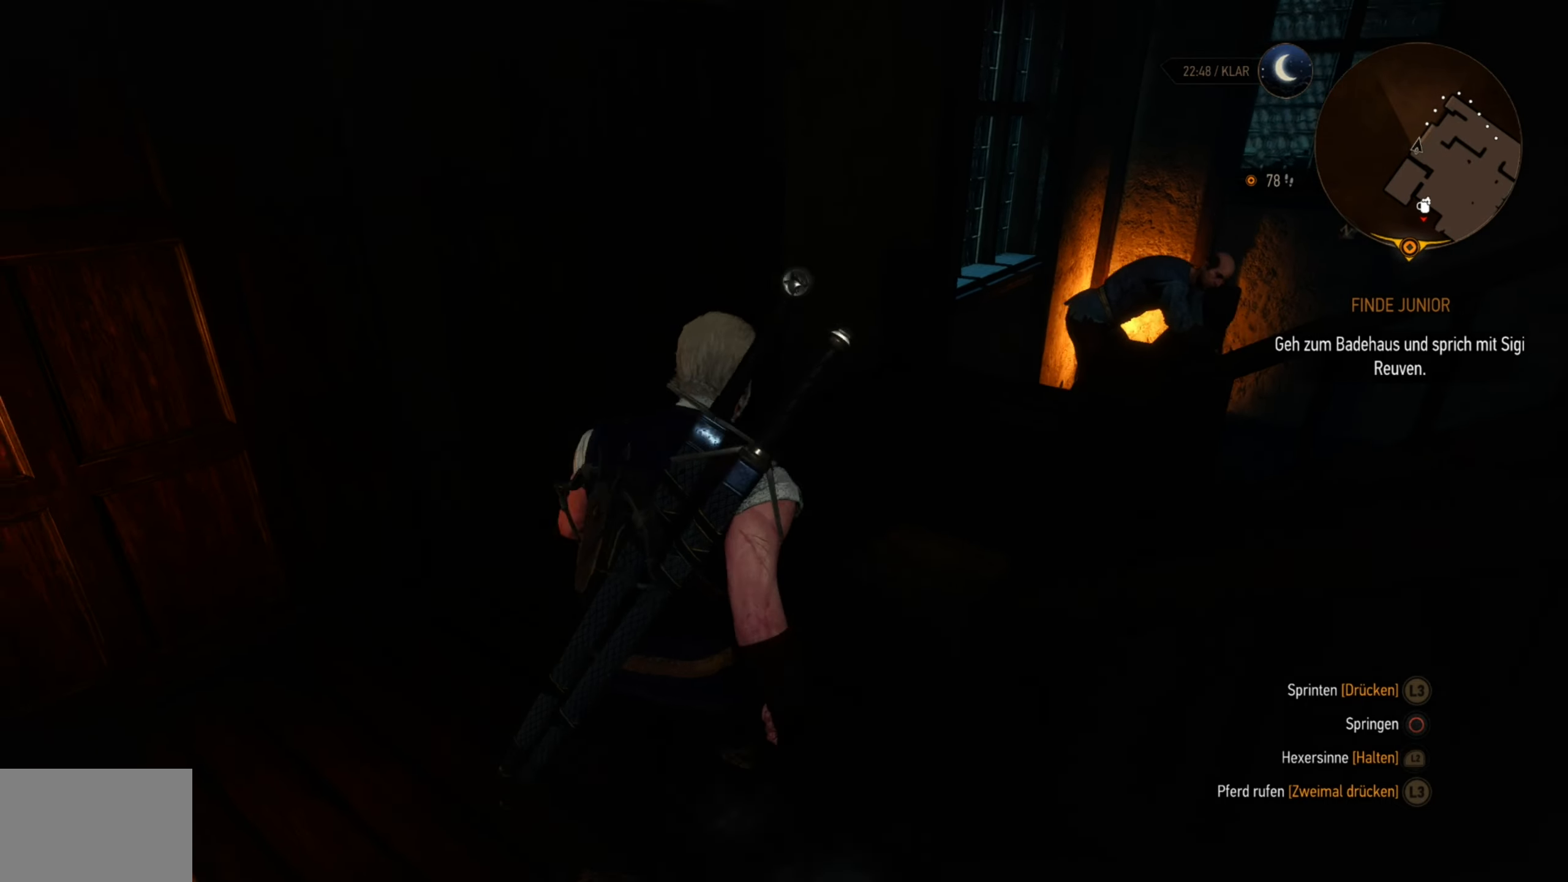
{"buttons": [], "left_stick": "up", "right_stick": "right", "events": [[17, "left_stick", "up"], [100, "right_stick", "down-right"], [234, "right_stick", "center"], [434, "right_stick", "right"]]}
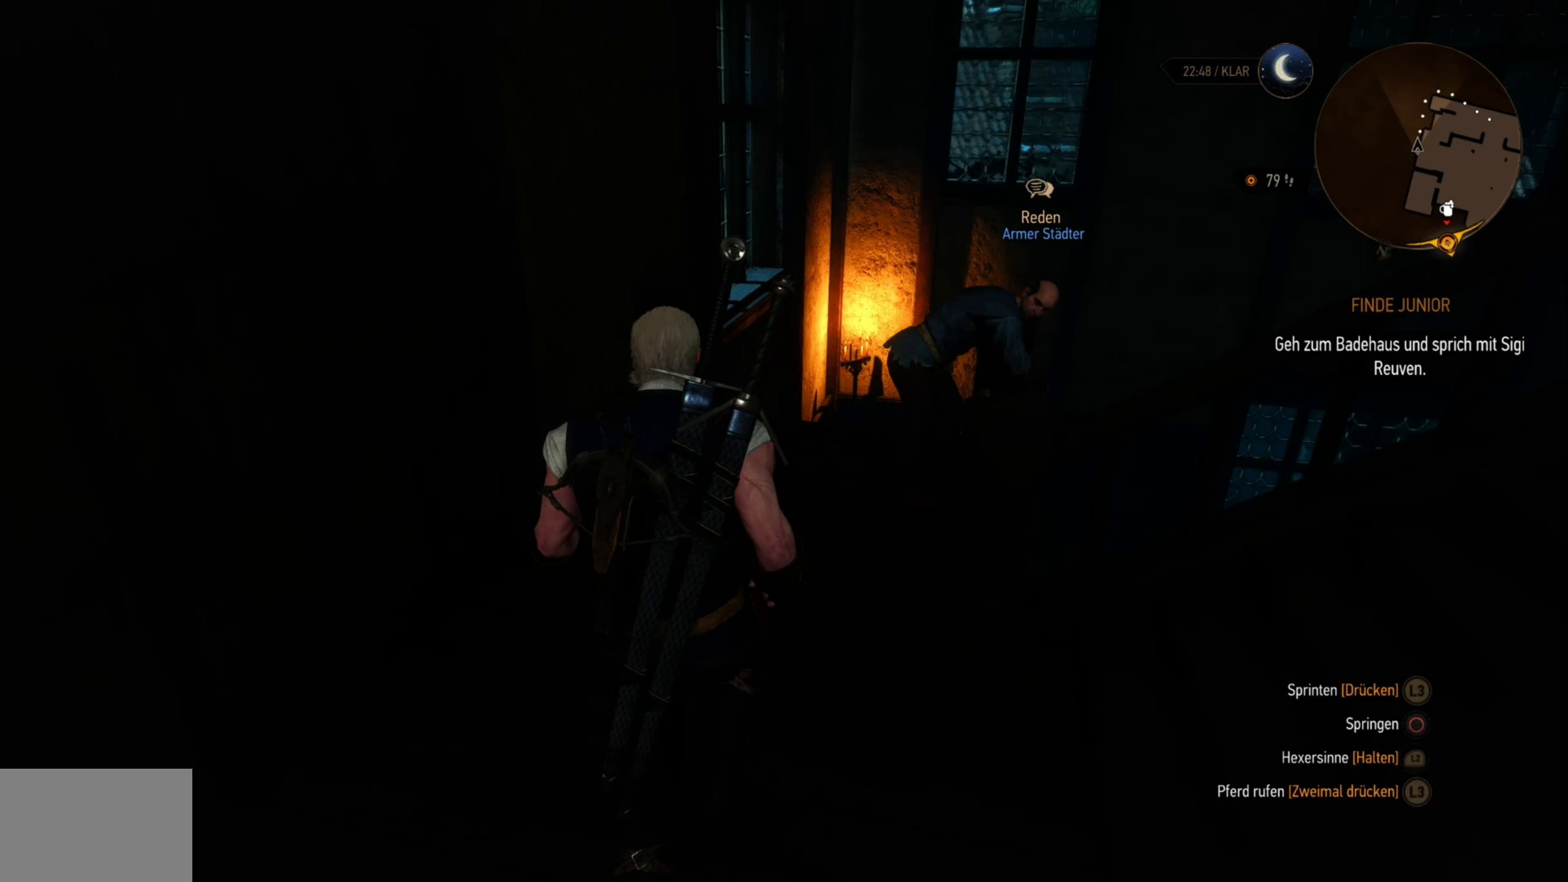
{"buttons": [], "left_stick": "up", "right_stick": "center", "events": [[67, "right_stick", "center"]]}
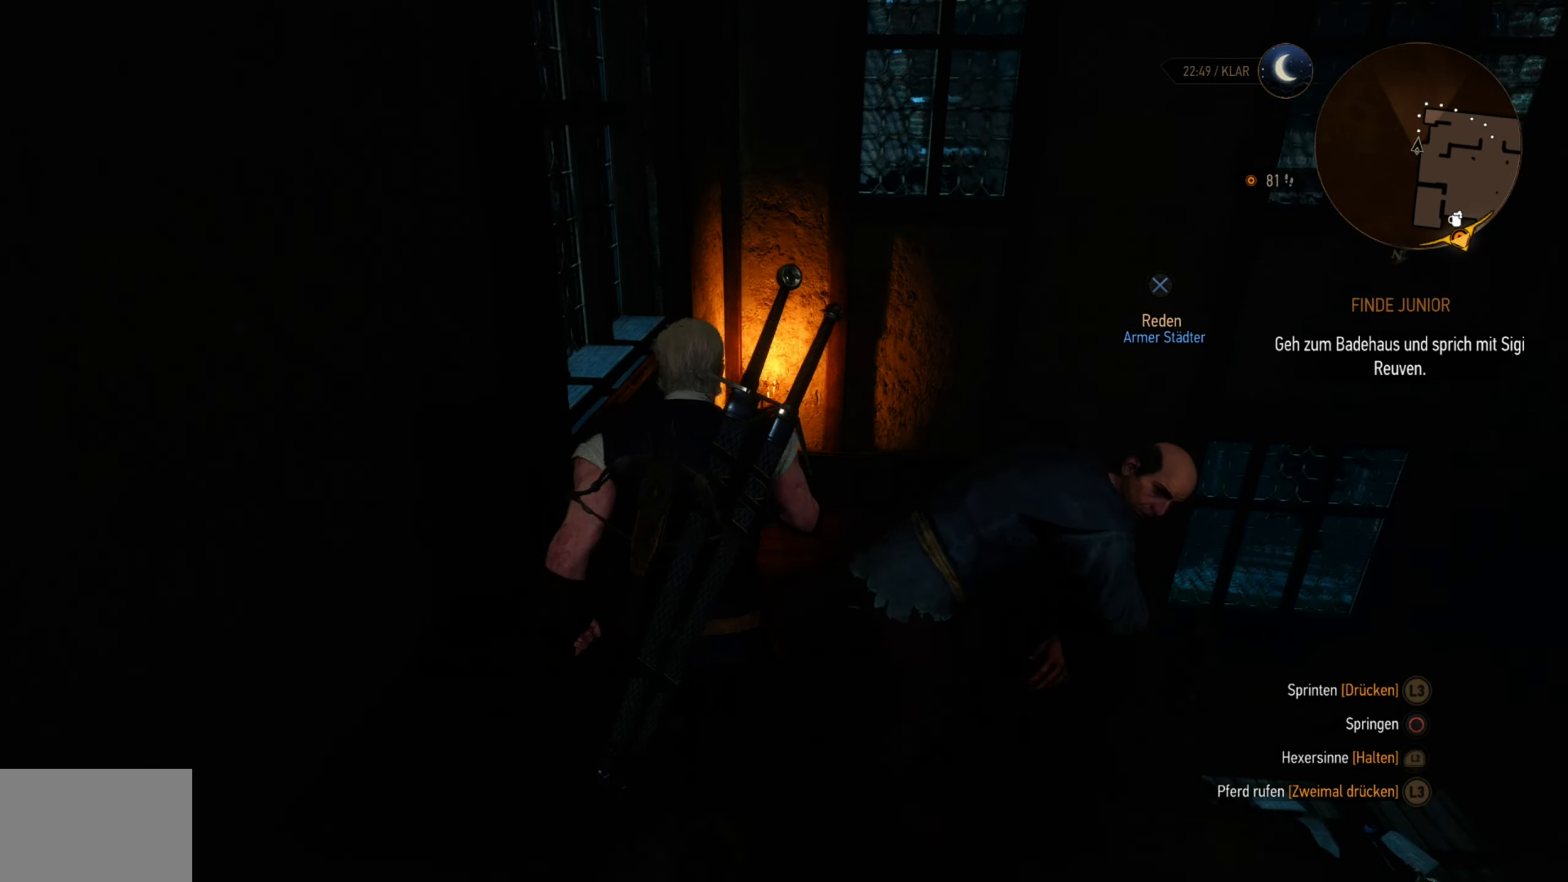
{"buttons": [], "left_stick": "up", "right_stick": "center", "events": [[217, "right_stick", "down-right"], [467, "right_stick", "center"]]}
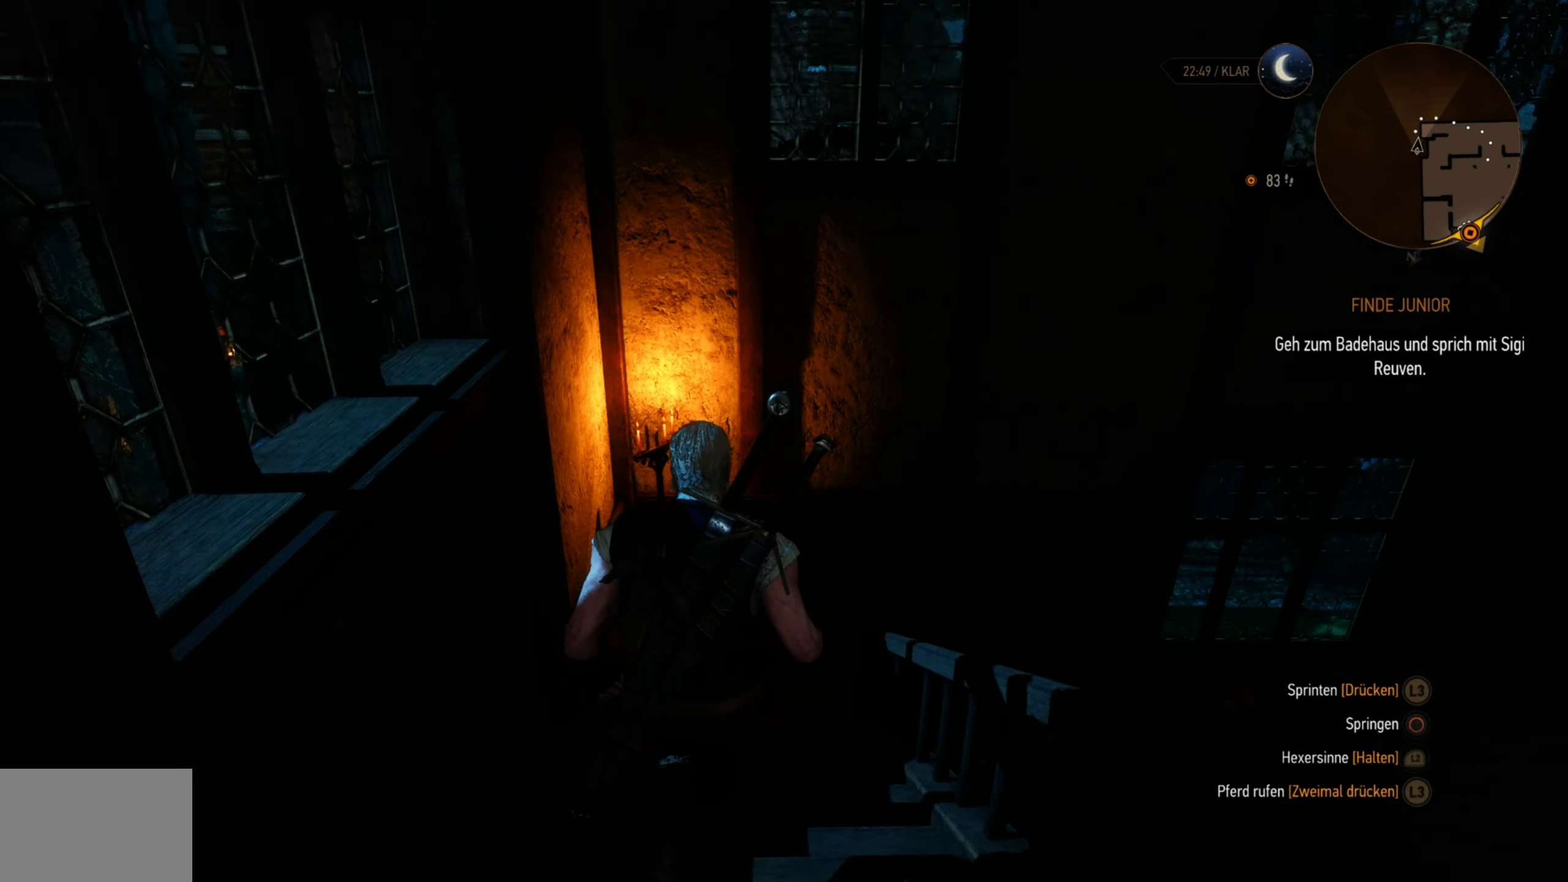
{"buttons": [], "left_stick": "up", "right_stick": "right", "events": [[417, "right_stick", "right"]]}
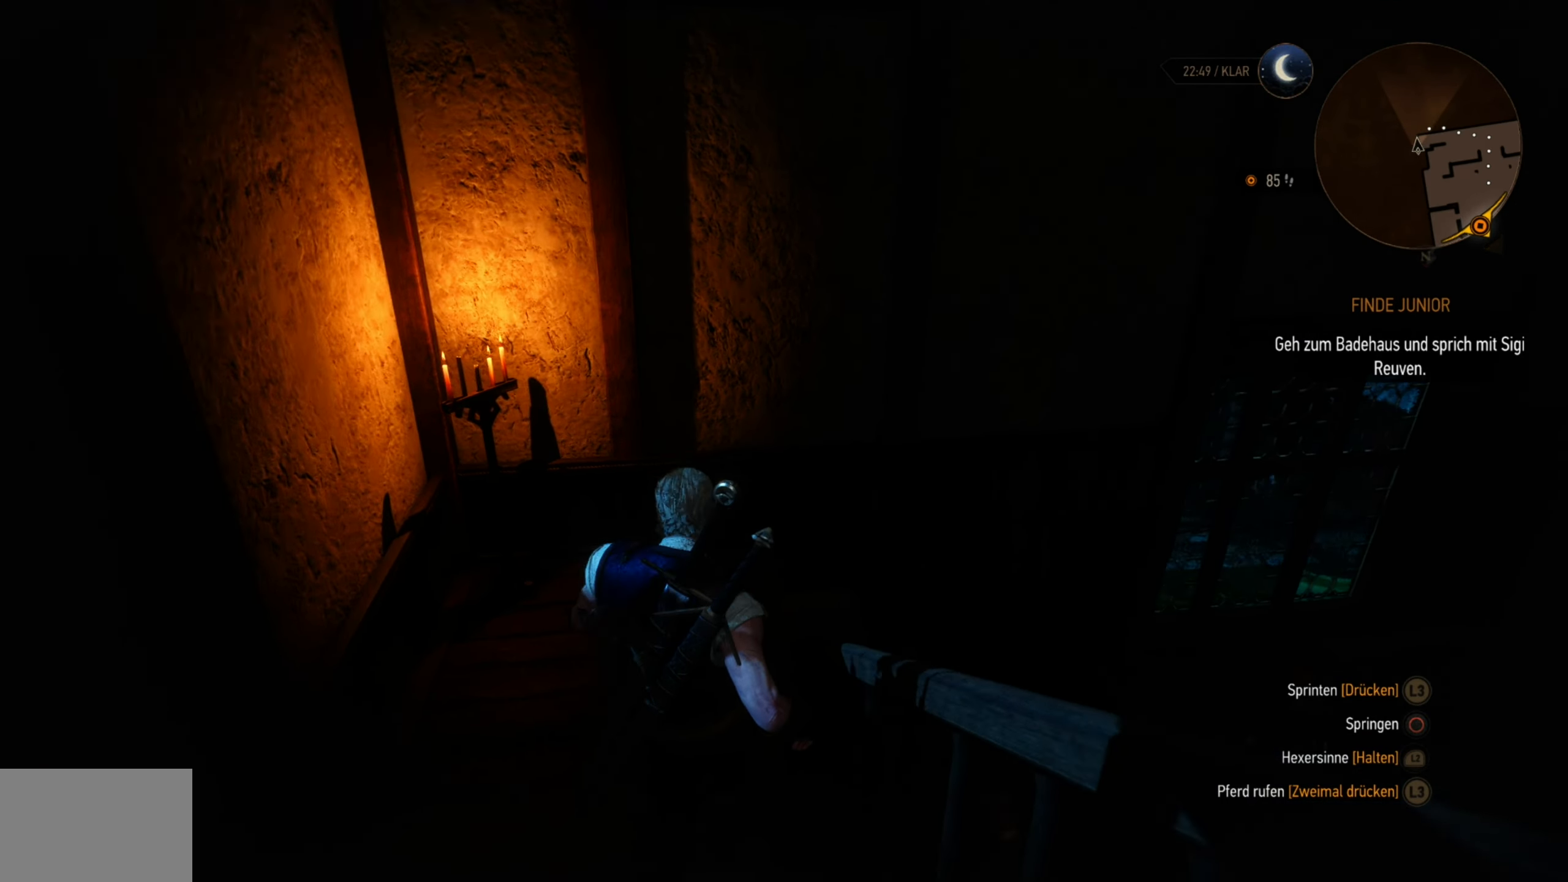
{"buttons": [], "left_stick": "up", "right_stick": "center", "events": [[17, "left_stick", "up-right"], [217, "right_stick", "center"], [350, "left_stick", "up"]]}
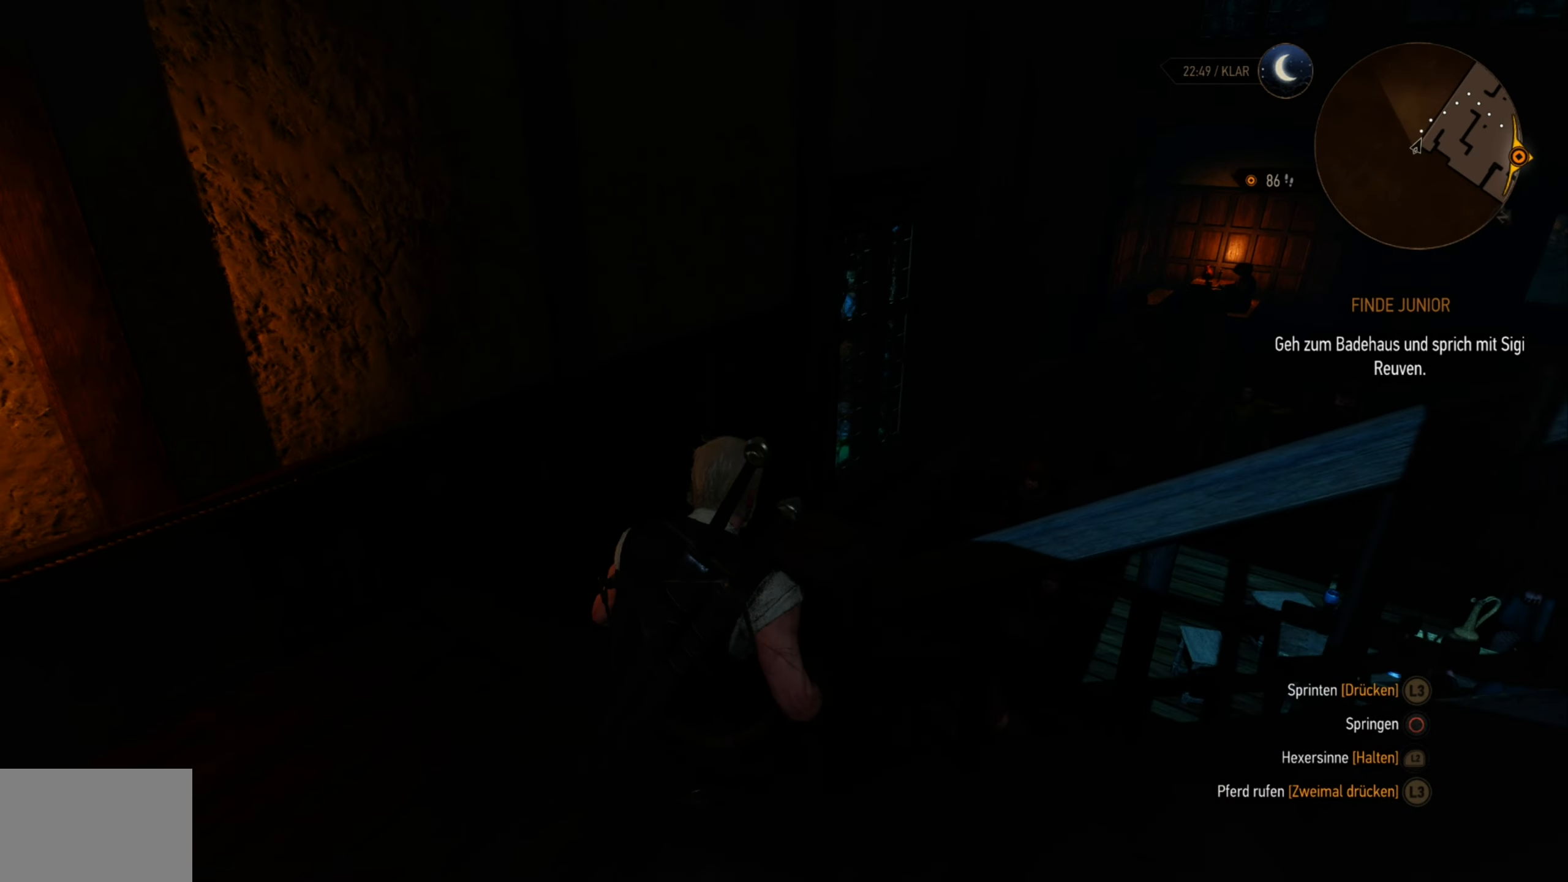
{"buttons": [], "left_stick": "up", "right_stick": "center", "events": [[117, "right_stick", "down-right"], [167, "right_stick", "right"], [367, "right_stick", "center"]]}
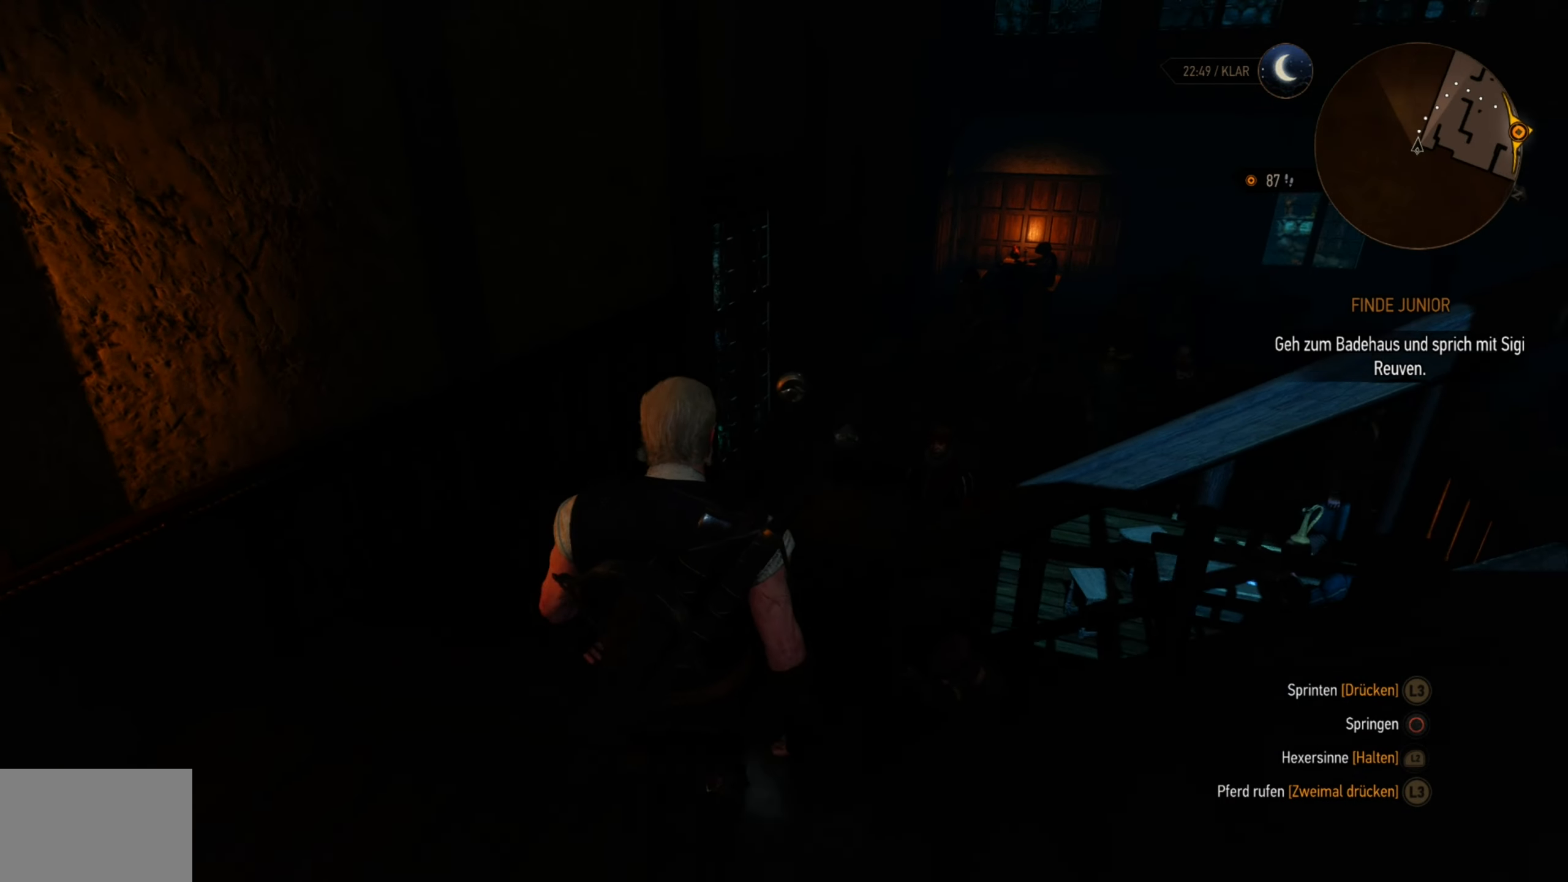
{"buttons": [], "left_stick": "up", "right_stick": "right", "events": [[484, "right_stick", "right"]]}
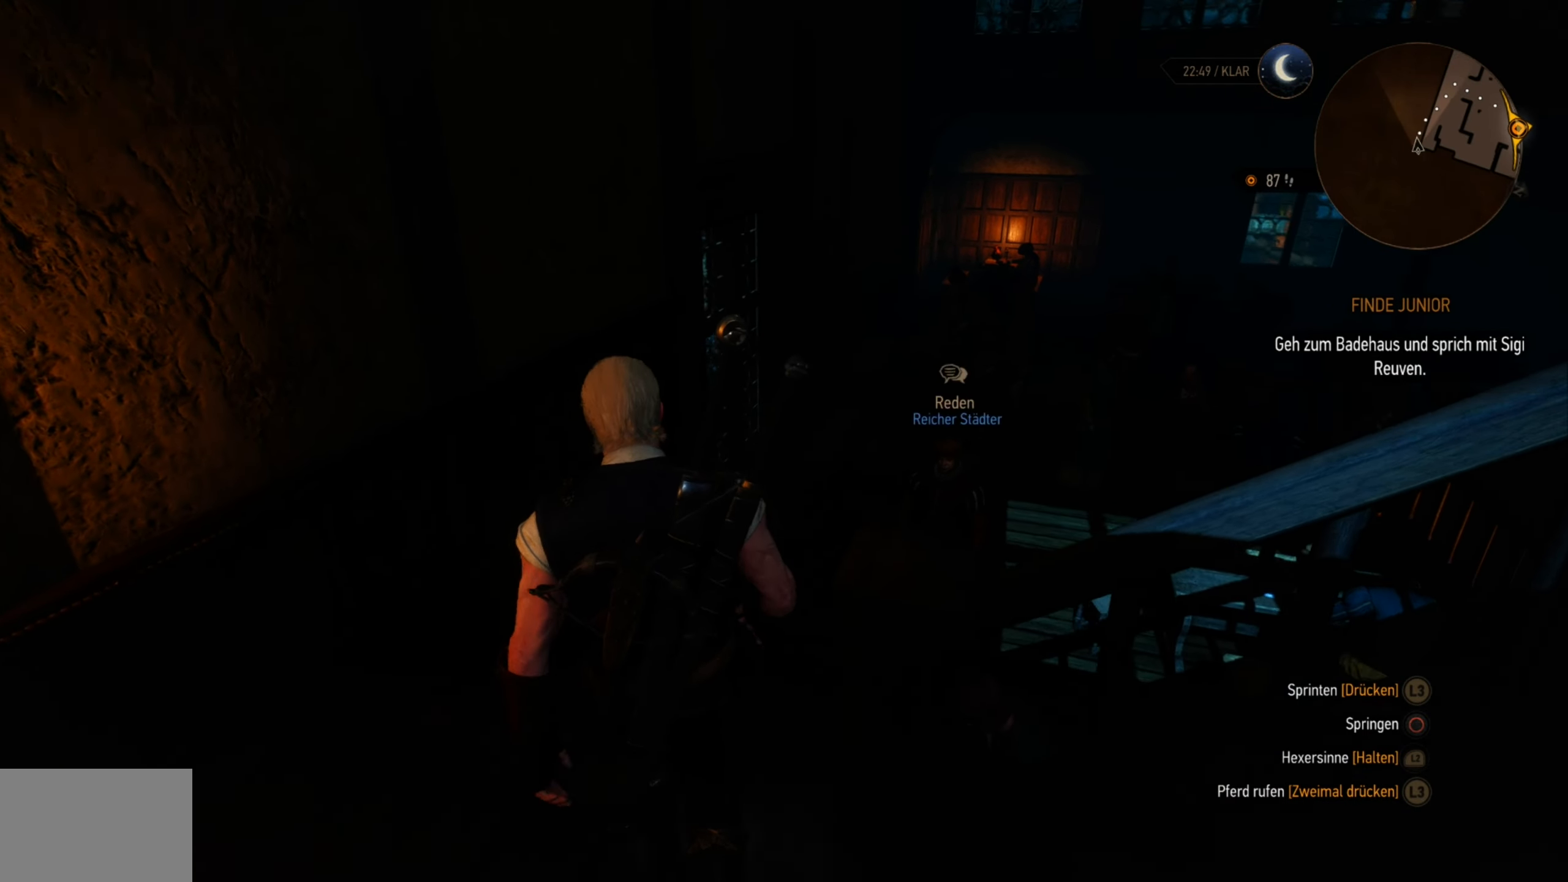
{"buttons": [], "left_stick": "up", "right_stick": "center", "events": [[150, "right_stick", "center"]]}
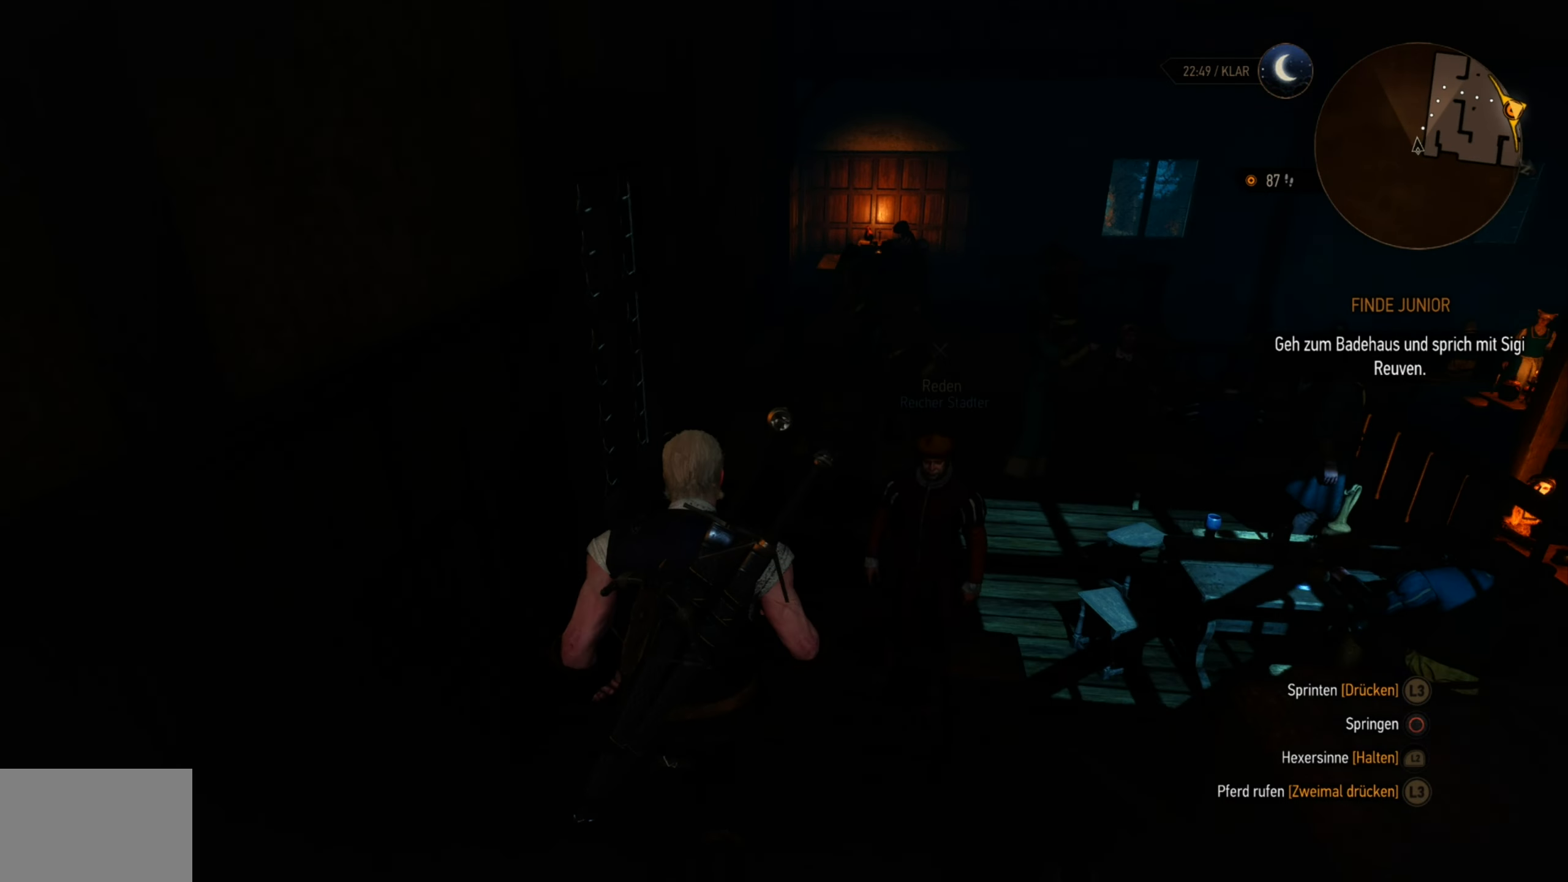
{"buttons": [], "left_stick": "up", "right_stick": "right", "events": [[367, "right_stick", "right"]]}